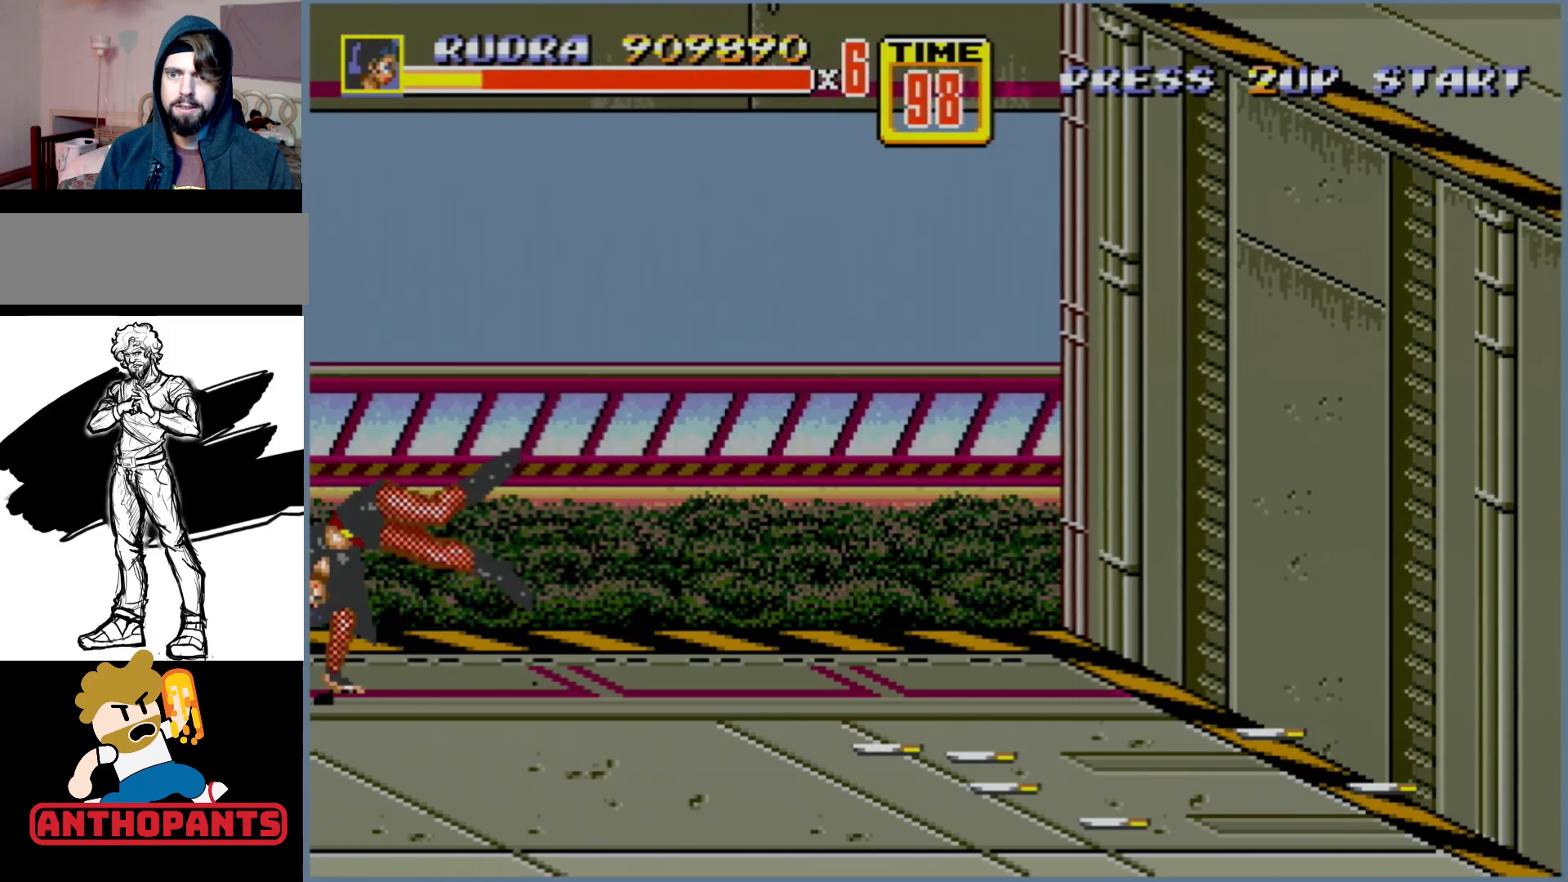
Gameplay with a controller (Xbox layout); each line is a JSON object with the inputs held at the frame after it. "events" lists button and stick changes between this image and that frame as [ms after this image, input, new state], when the widget could be followed in between. Not read: L1 L2 L3 R1 R2 R3.
{"buttons": [], "events": [[17, "DPAD_LEFT", "down"], [67, "B", "down"], [100, "B", "up"], [183, "B", "down"], [183, "DPAD_LEFT", "up"], [200, "B", "up"]]}
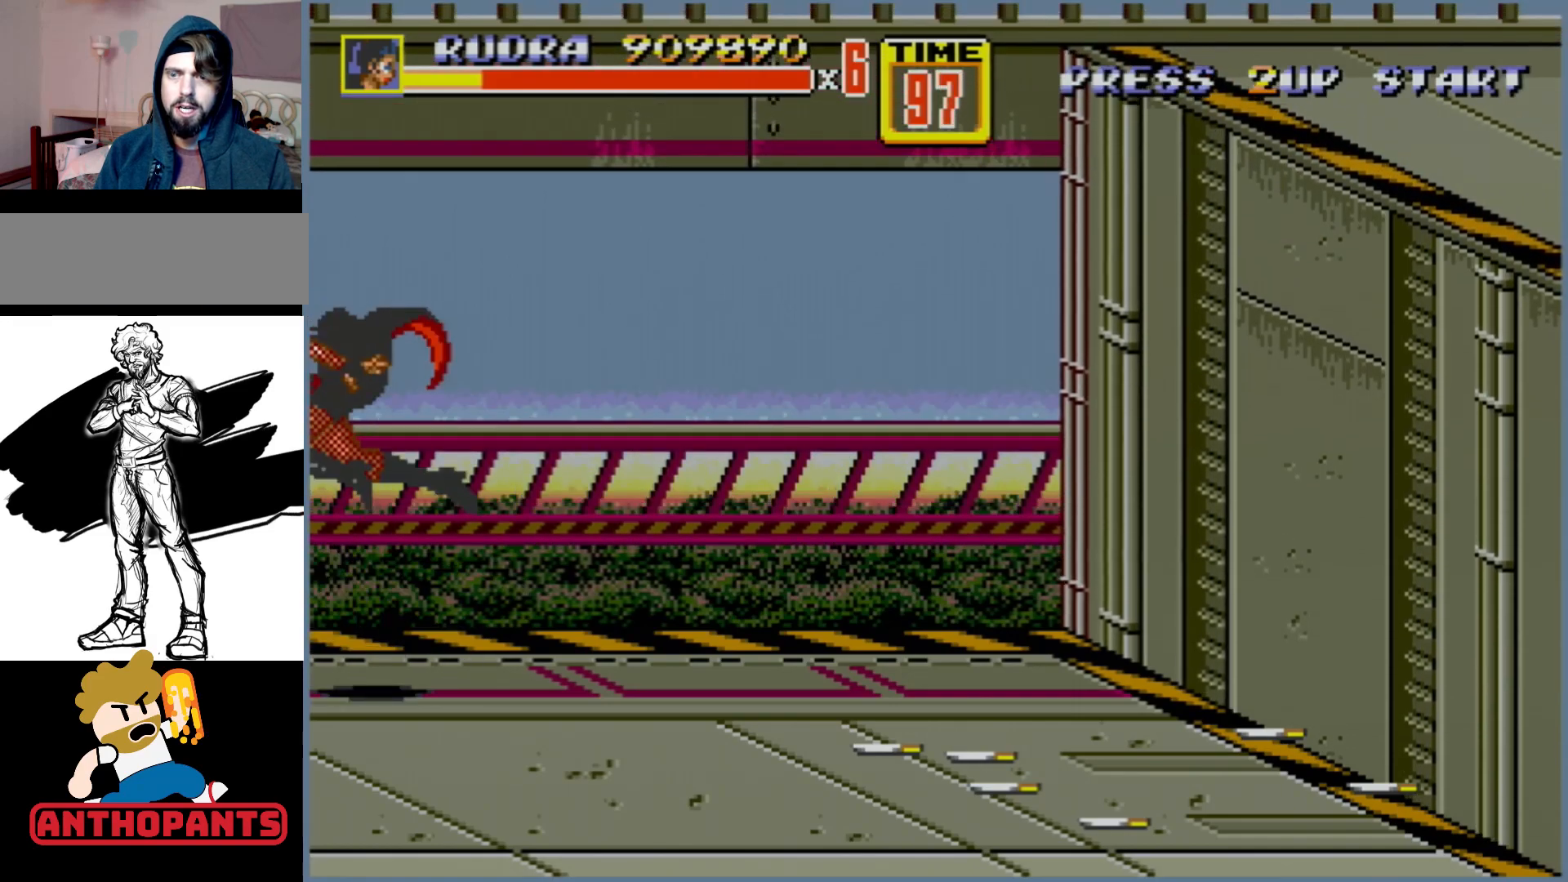
{"buttons": ["B", "DPAD_LEFT"], "events": [[333, "DPAD_LEFT", "down"], [400, "DPAD_LEFT", "up"], [433, "B", "down"], [433, "DPAD_LEFT", "down"]]}
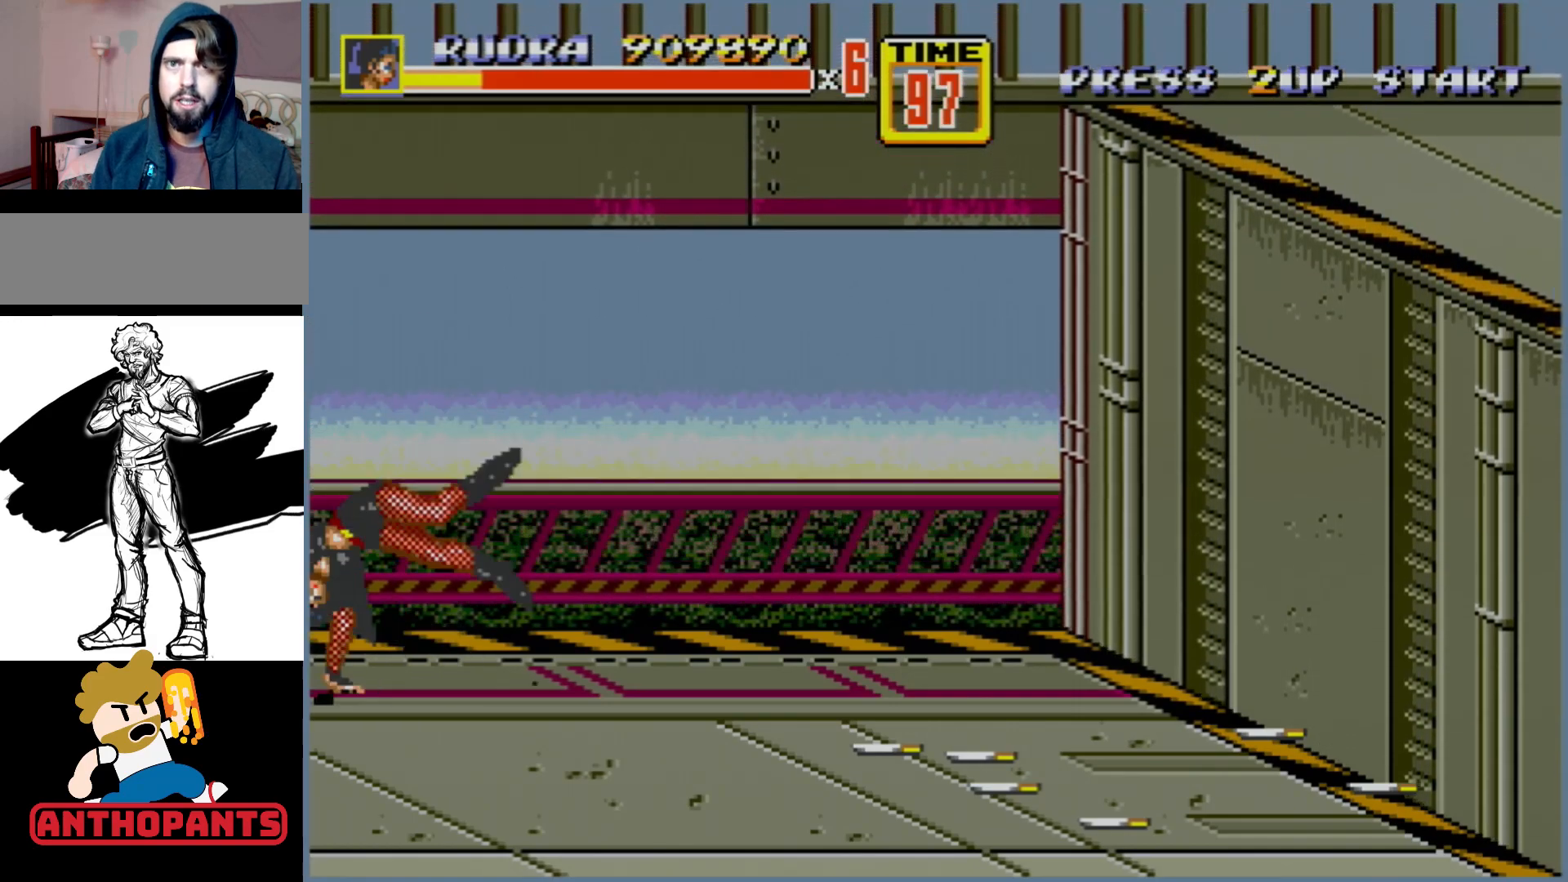
{"buttons": [], "events": [[17, "B", "up"], [33, "B", "down"], [117, "B", "up"], [117, "DPAD_LEFT", "up"]]}
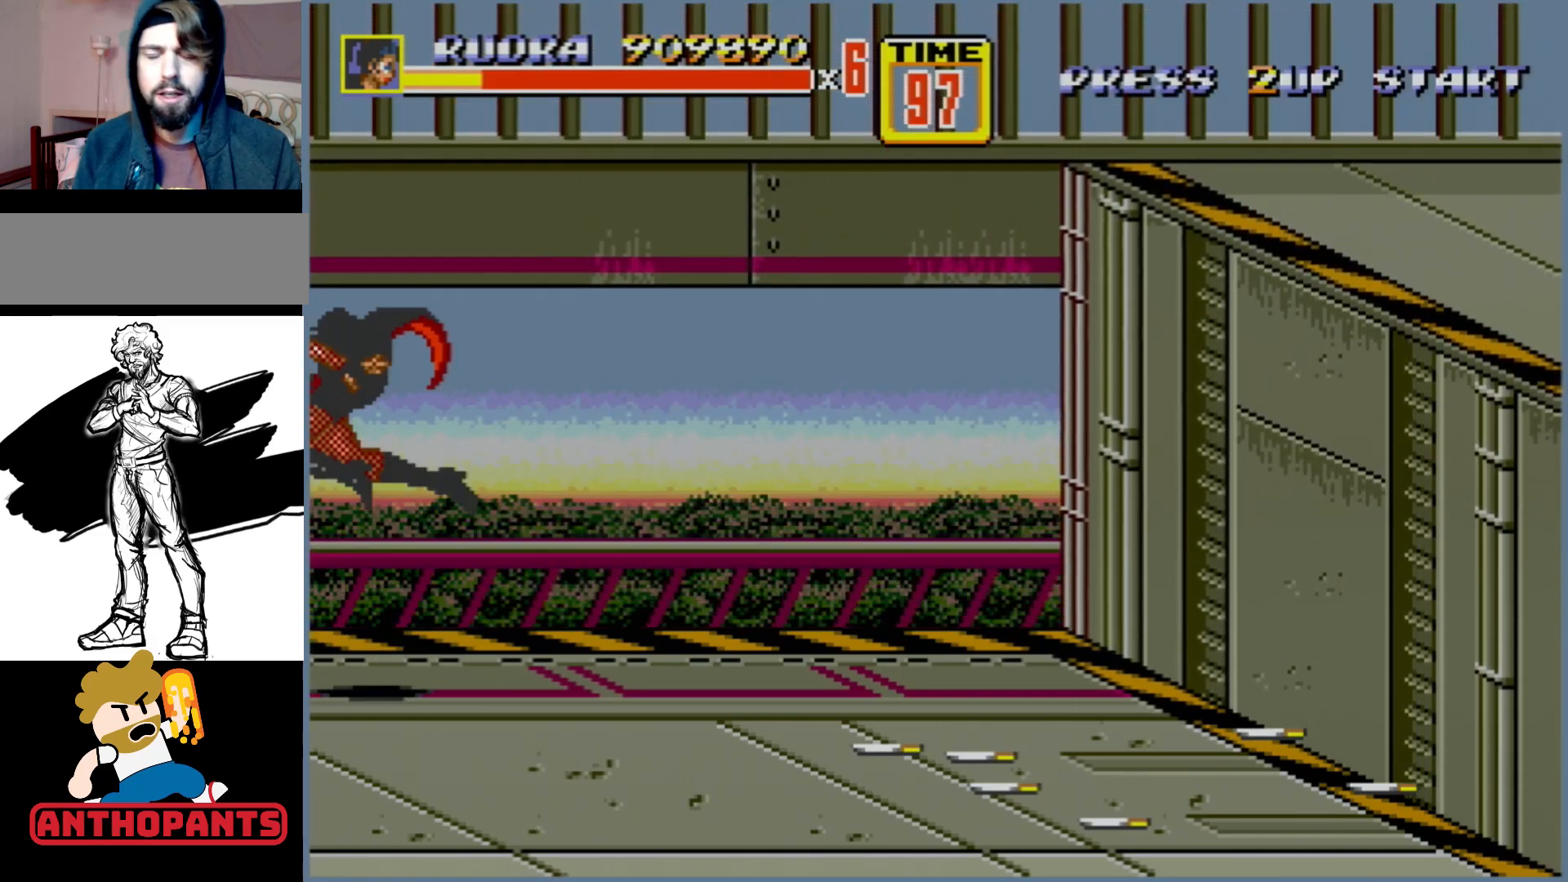
{"buttons": ["B", "DPAD_LEFT"], "events": [[300, "DPAD_LEFT", "down"], [350, "DPAD_LEFT", "up"], [383, "DPAD_LEFT", "down"], [450, "B", "down"]]}
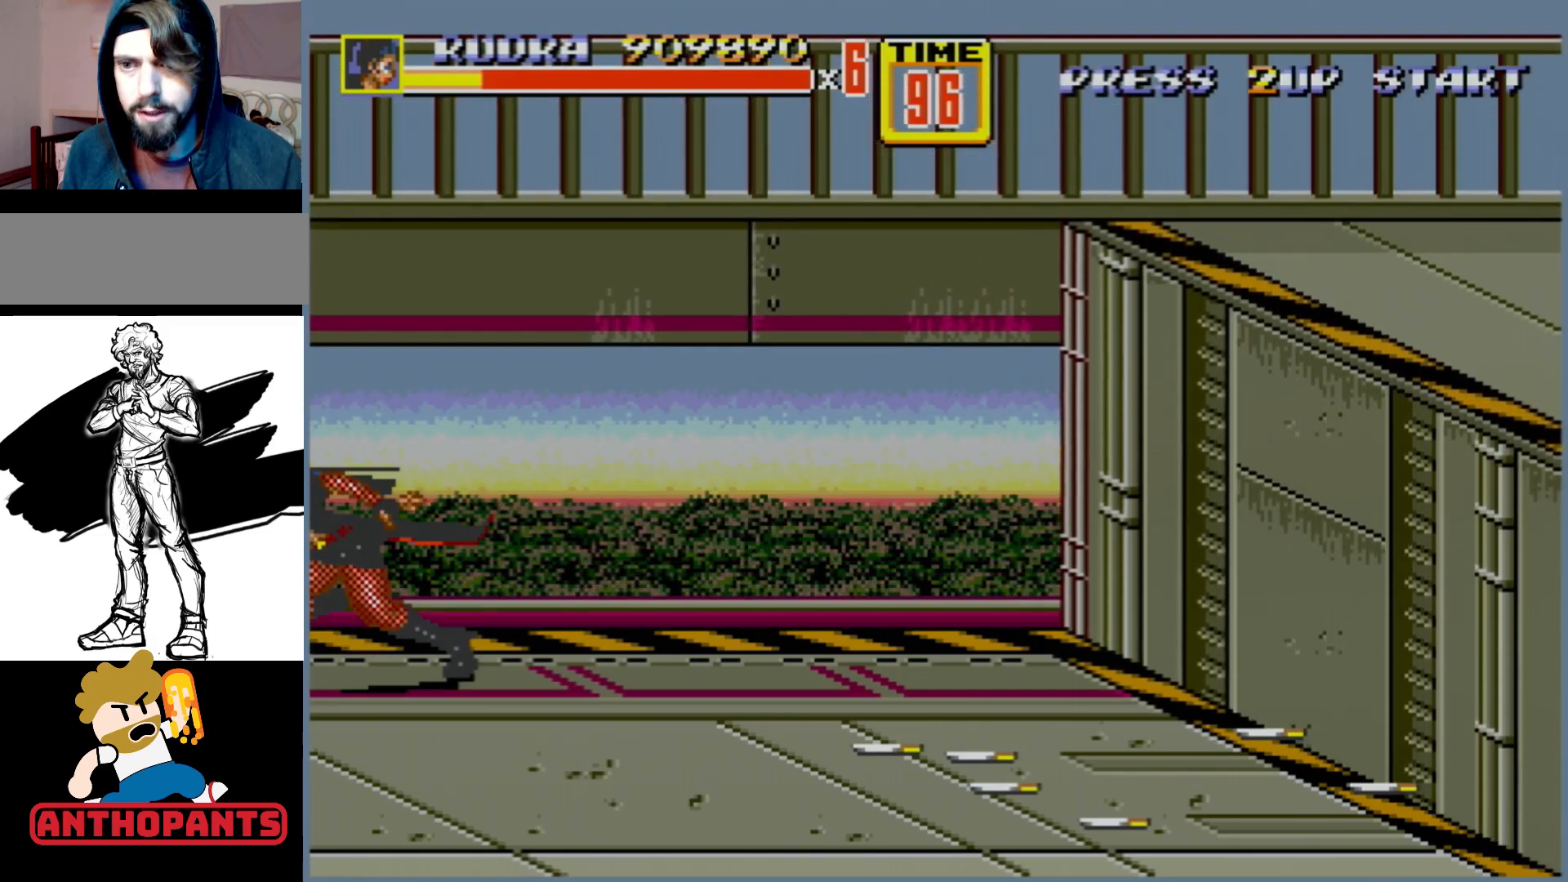
{"buttons": [], "events": [[17, "B", "up"], [83, "B", "down"], [117, "B", "up"], [117, "DPAD_LEFT", "up"]]}
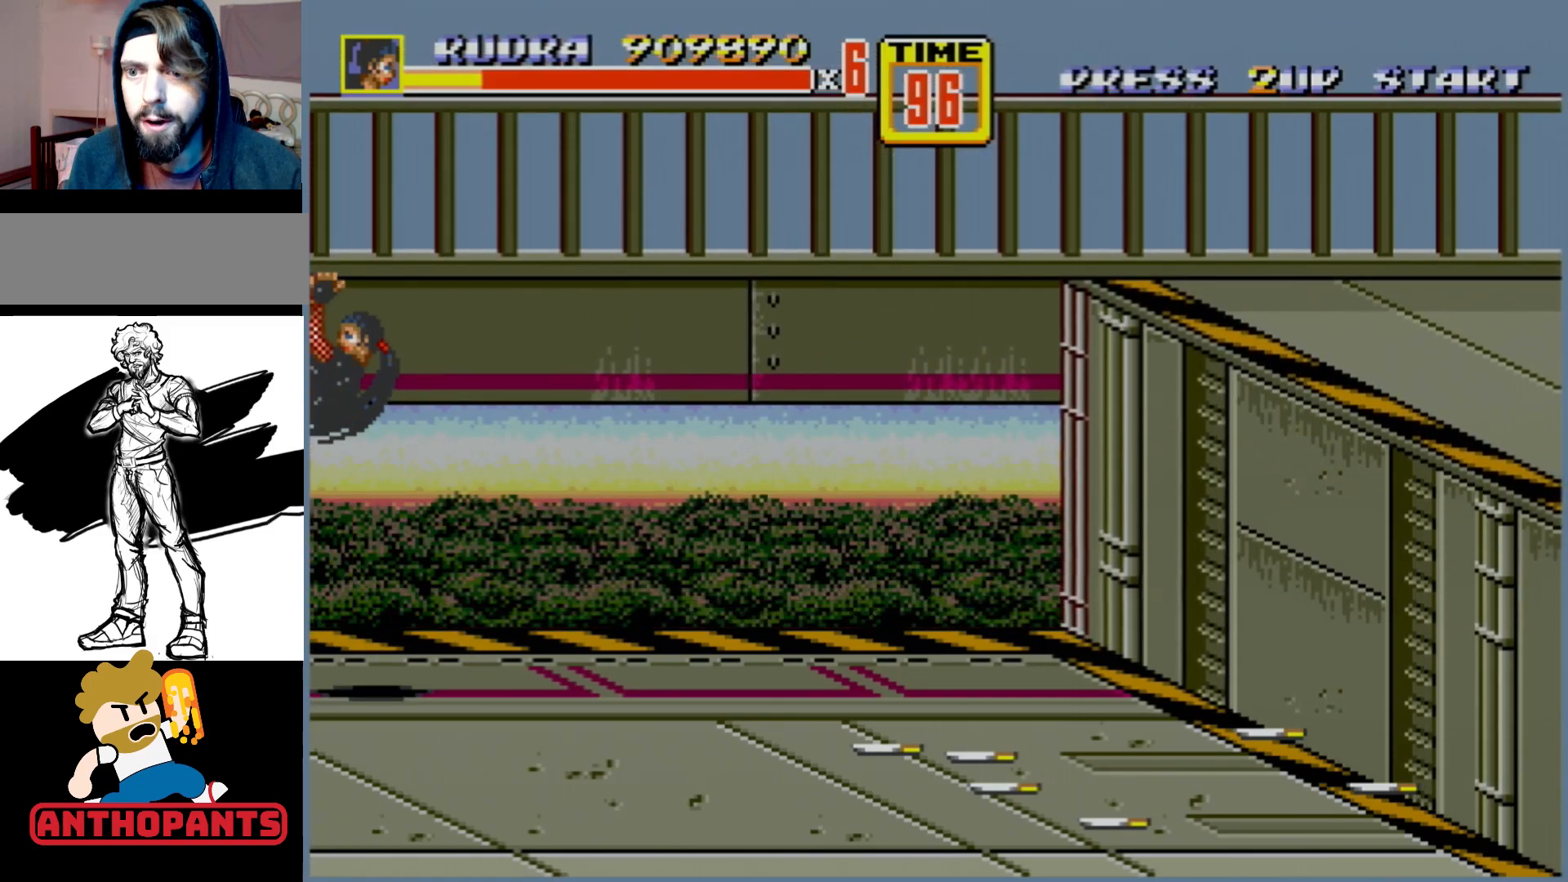
{"buttons": ["B", "DPAD_LEFT"], "events": [[350, "DPAD_LEFT", "down"], [450, "DPAD_LEFT", "up"], [483, "DPAD_LEFT", "down"], [500, "B", "down"]]}
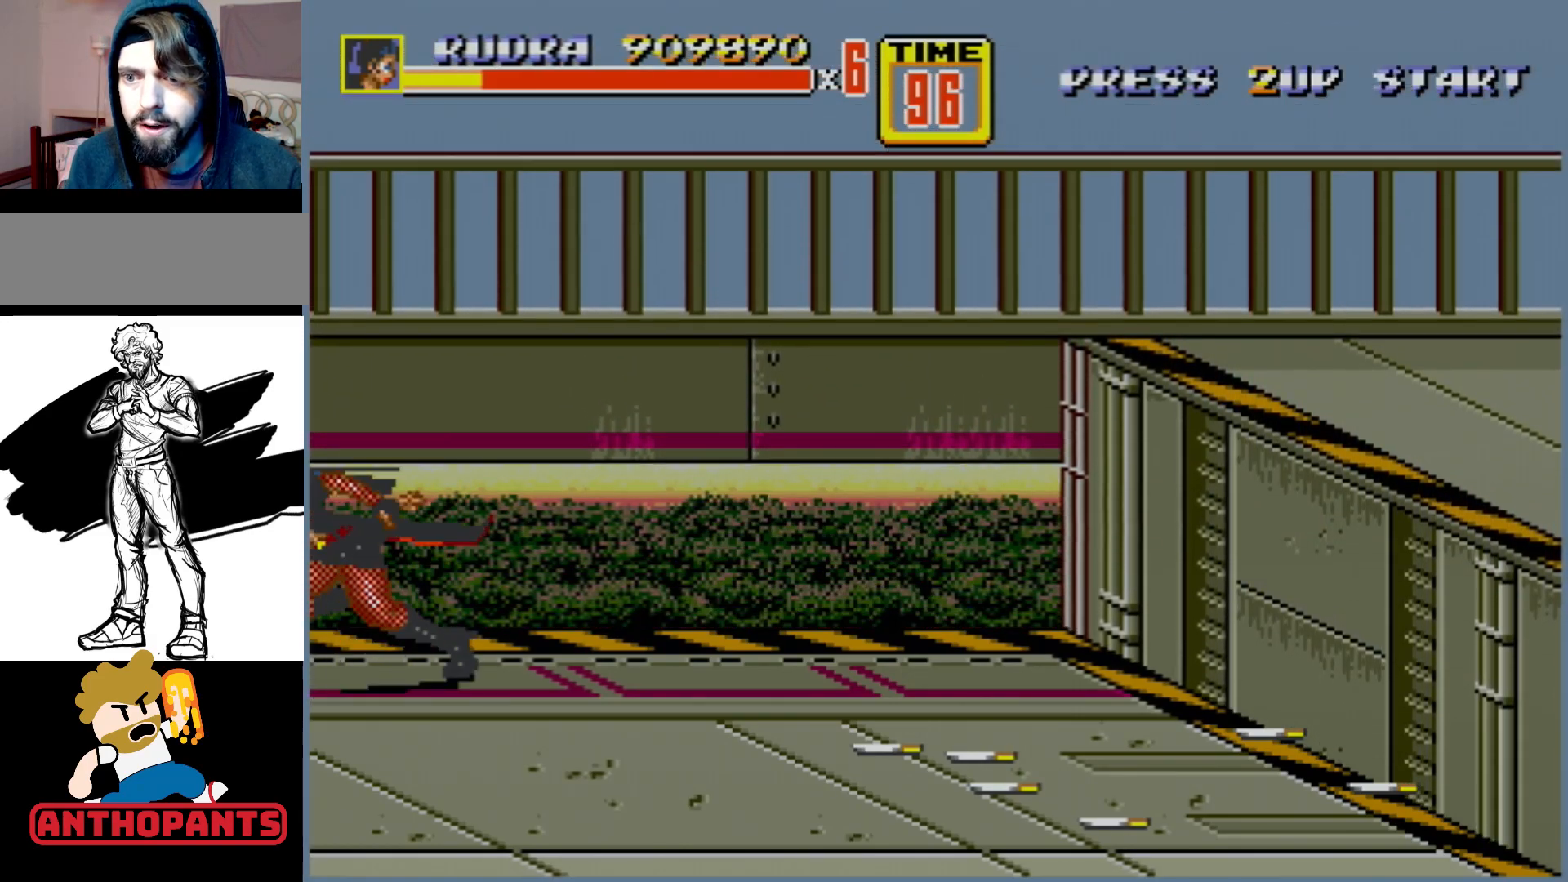
{"buttons": [], "events": [[50, "B", "up"], [133, "B", "down"], [183, "B", "up"], [183, "DPAD_LEFT", "up"], [233, "B", "down"], [283, "B", "up"]]}
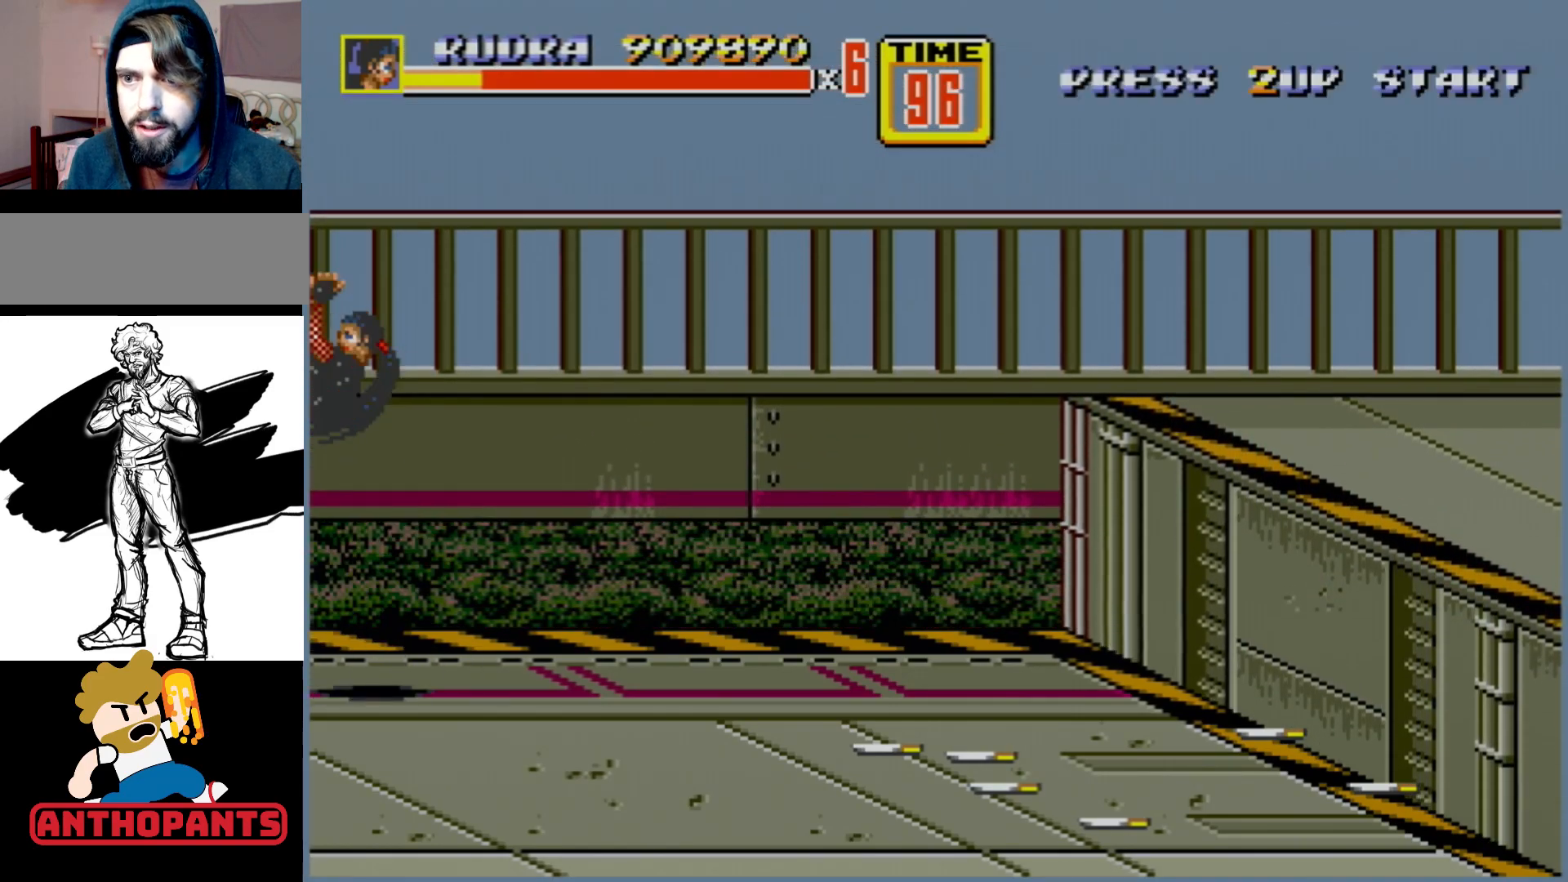
{"buttons": ["B"], "events": [[500, "B", "down"]]}
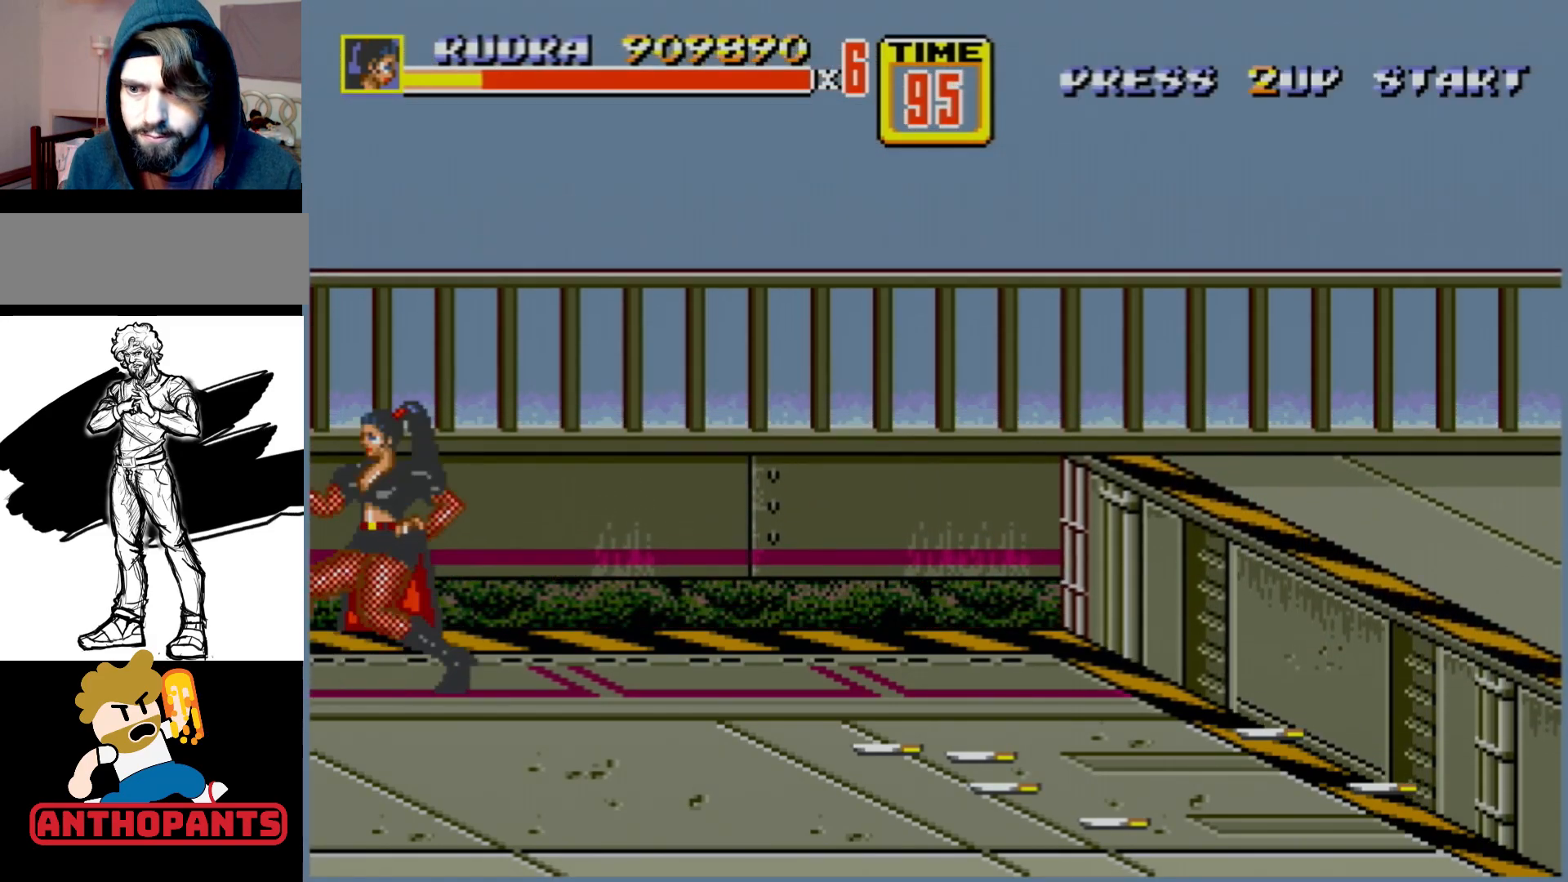
{"buttons": ["B"], "events": [[83, "B", "up"], [133, "B", "down"], [167, "B", "up"], [267, "B", "down"], [300, "B", "up"], [333, "B", "down"], [400, "B", "up"], [450, "B", "down"]]}
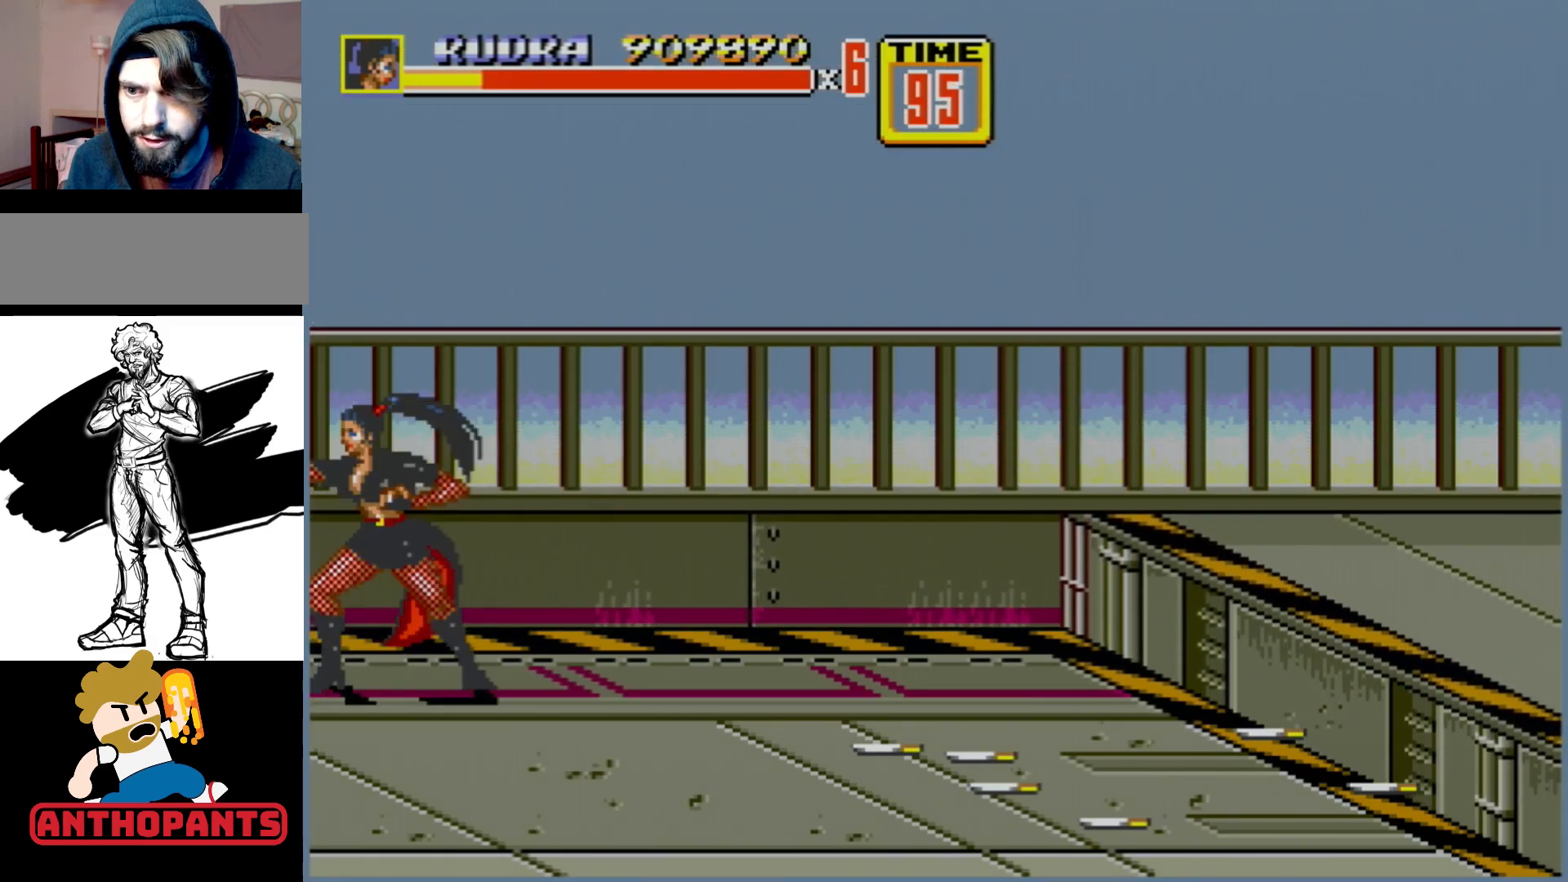
{"buttons": ["B"], "events": [[17, "B", "up"], [333, "B", "down"], [467, "B", "up"], [500, "B", "down"]]}
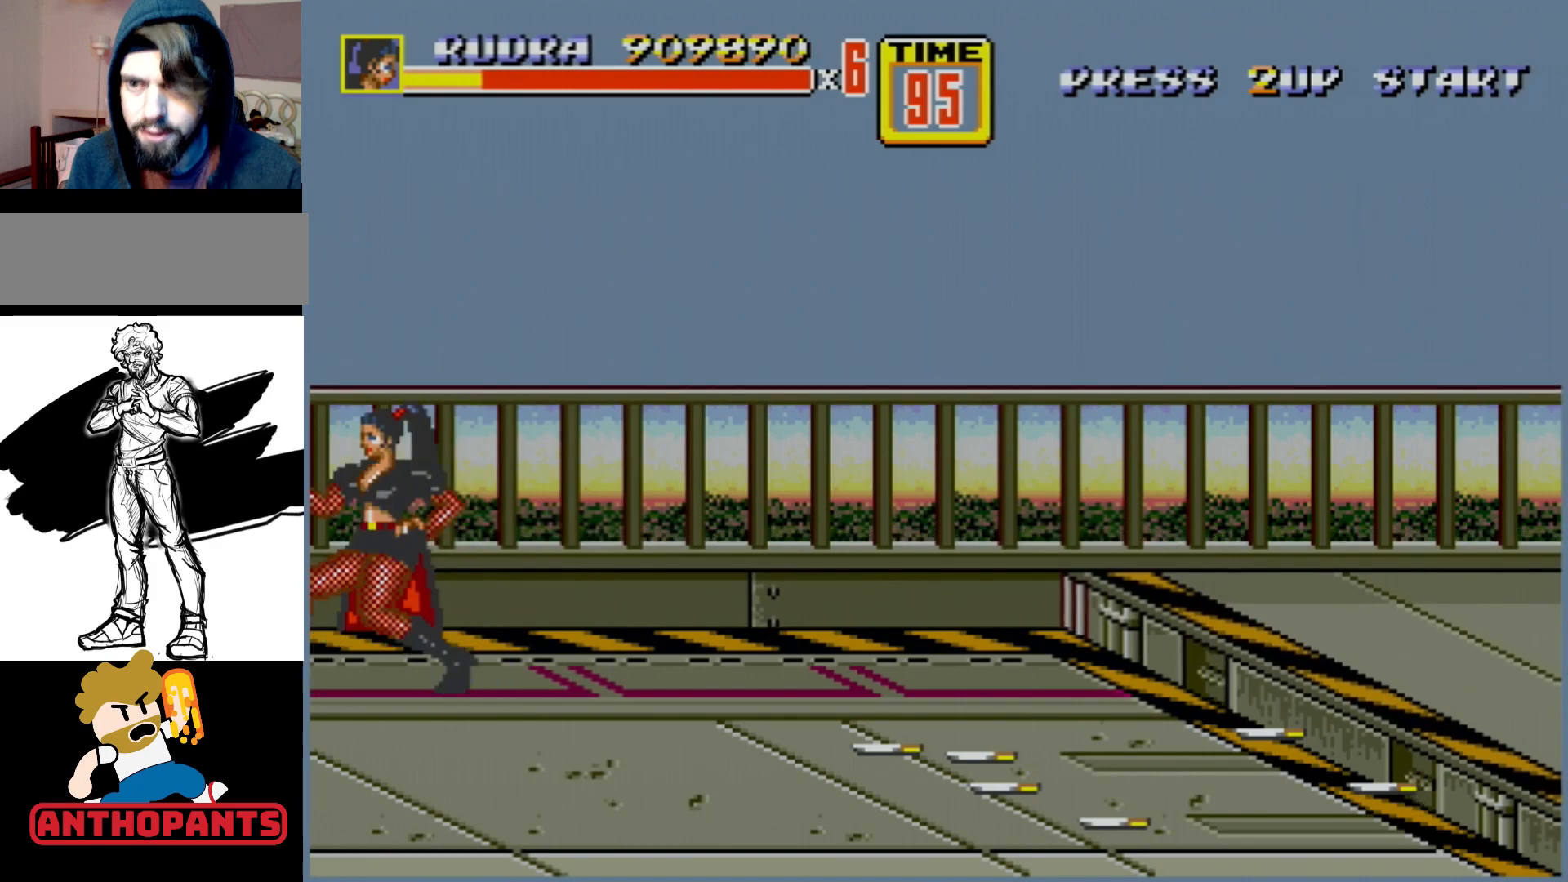
{"buttons": [], "events": [[100, "B", "up"], [150, "B", "down"], [200, "B", "up"], [233, "B", "down"], [400, "B", "up"], [450, "B", "down"], [500, "B", "up"]]}
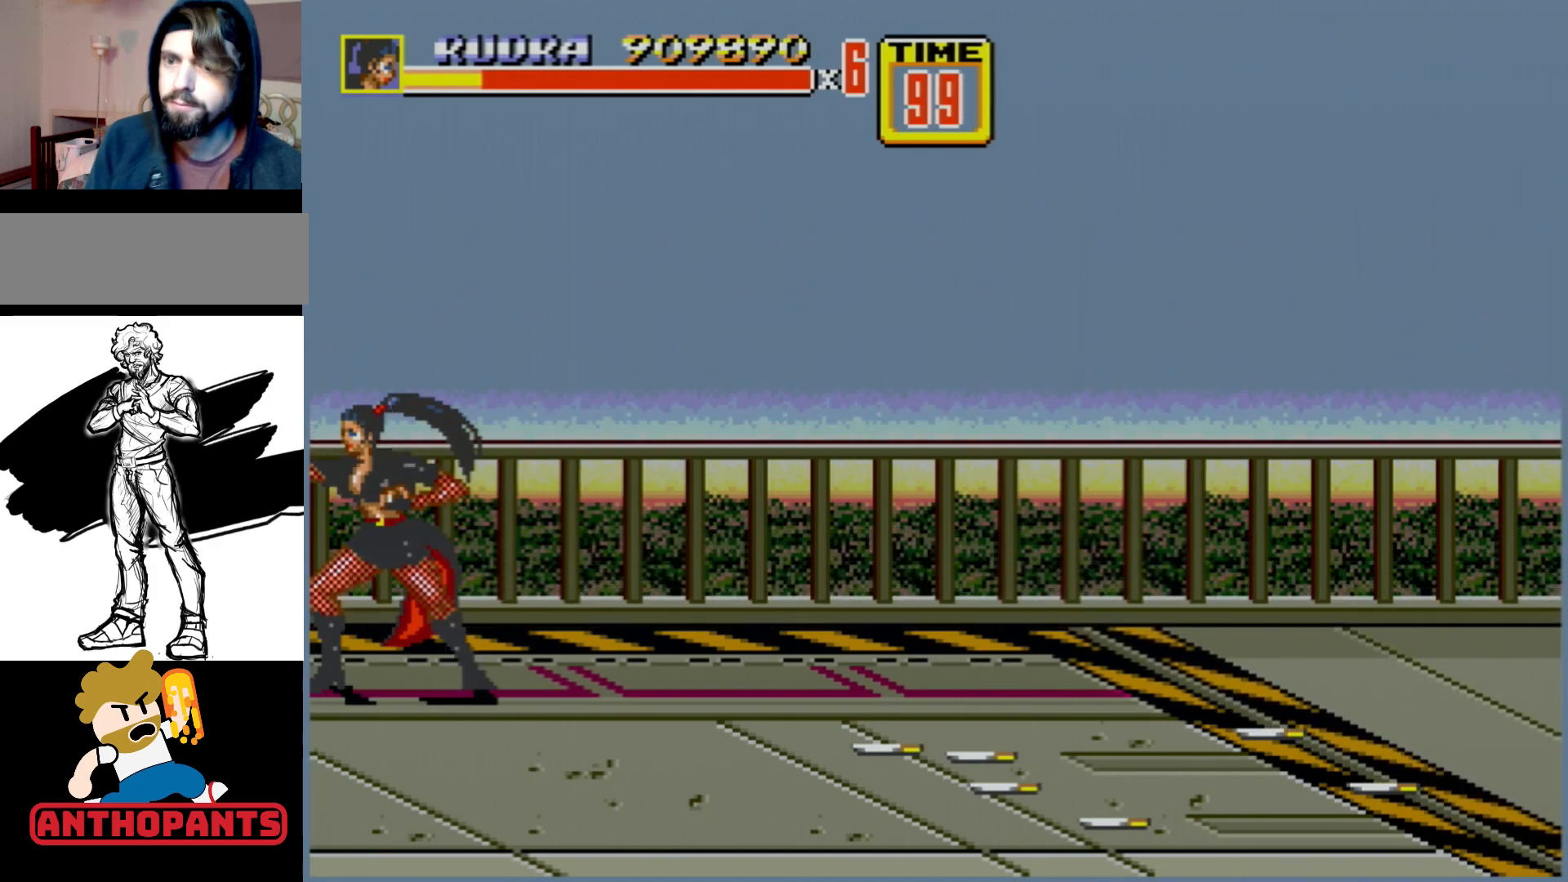
{"buttons": ["B"], "events": [[100, "B", "down"], [133, "B", "up"], [183, "B", "down"], [233, "B", "up"], [300, "B", "down"], [350, "B", "up"], [450, "B", "down"]]}
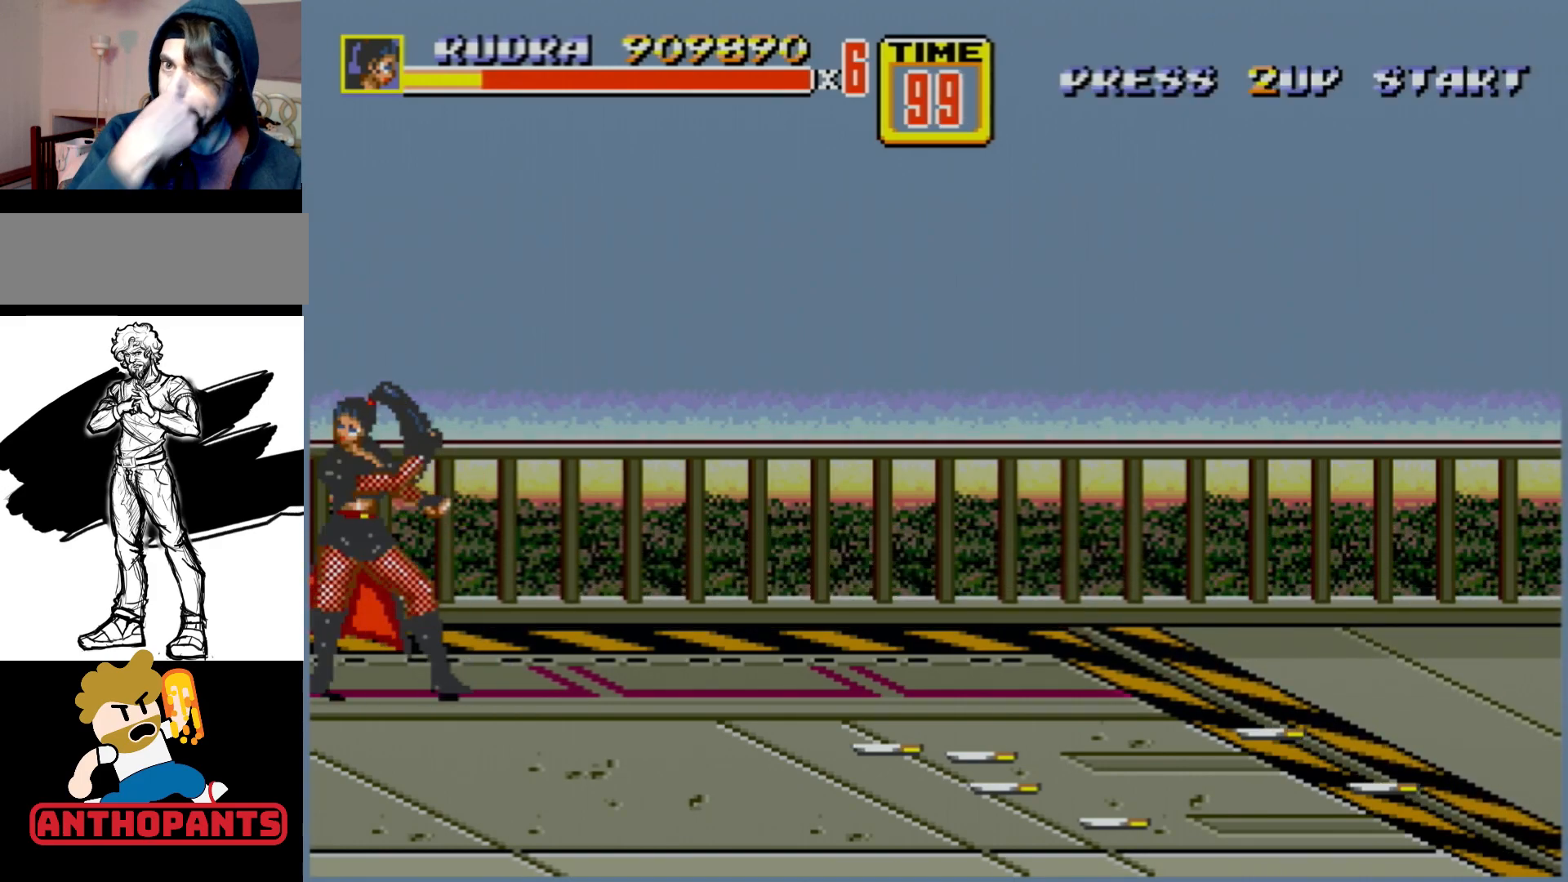
{"buttons": [], "events": [[117, "B", "up"], [183, "B", "down"], [233, "B", "up"], [283, "B", "down"], [367, "B", "up"], [417, "B", "down"], [467, "B", "up"]]}
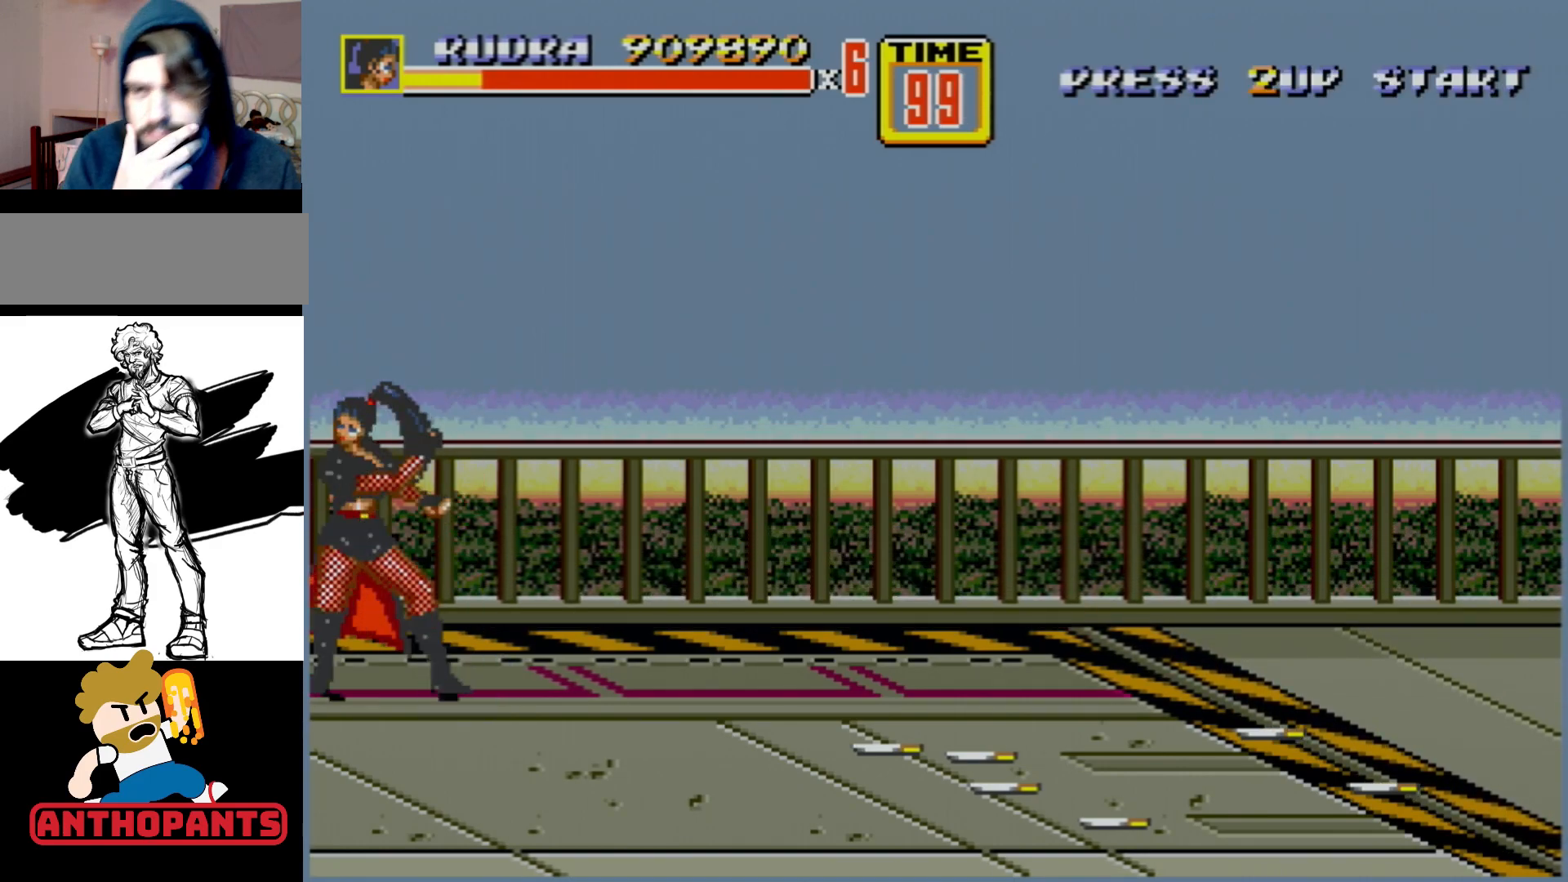
{"buttons": [], "events": [[33, "B", "down"], [67, "B", "up"], [150, "B", "down"], [217, "B", "up"], [300, "B", "down"], [383, "B", "up"], [400, "B", "down"], [450, "B", "up"]]}
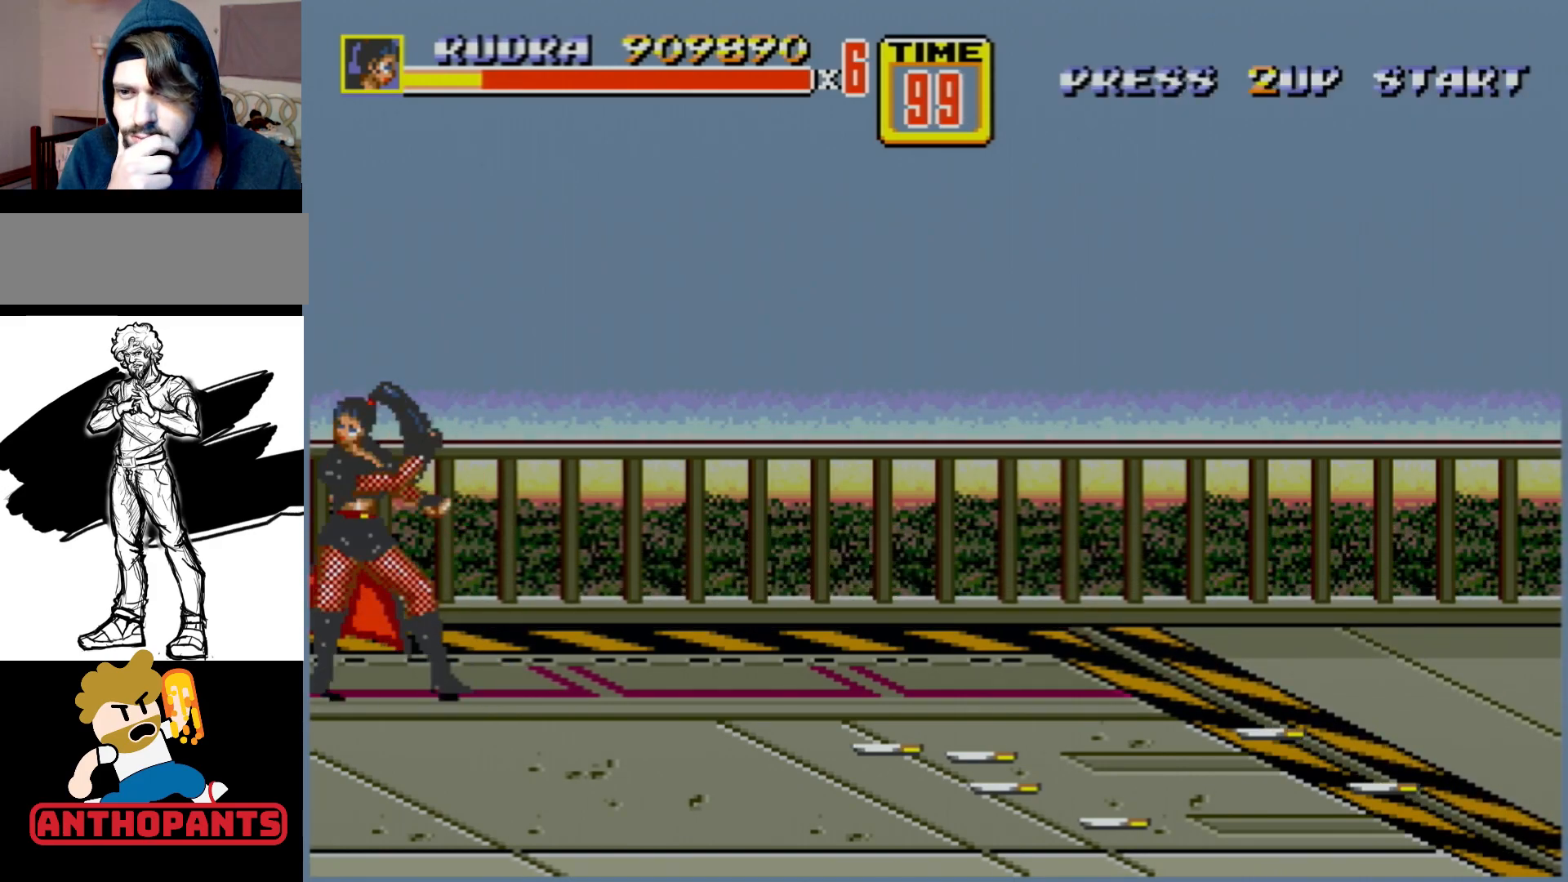
{"buttons": [], "events": [[17, "B", "down"], [67, "B", "up"], [167, "B", "down"], [200, "B", "up"], [267, "B", "down"], [350, "B", "up"], [400, "B", "down"], [483, "B", "up"]]}
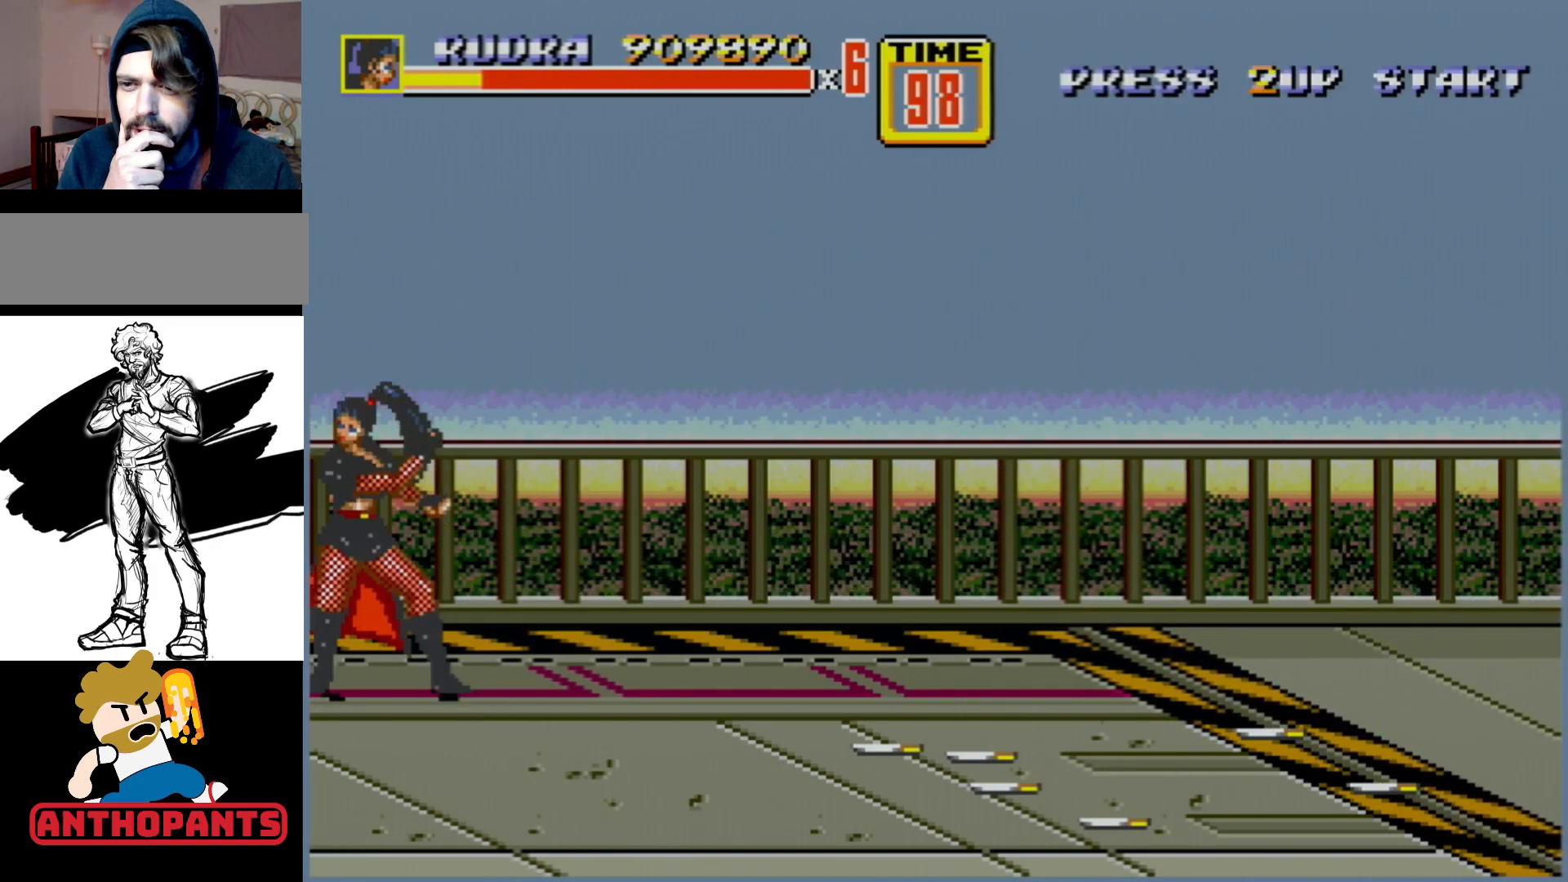
{"buttons": [], "events": [[33, "B", "down"], [150, "B", "up"], [183, "B", "down"], [250, "B", "up"], [300, "B", "down"], [367, "B", "up"], [417, "B", "down"], [500, "B", "up"]]}
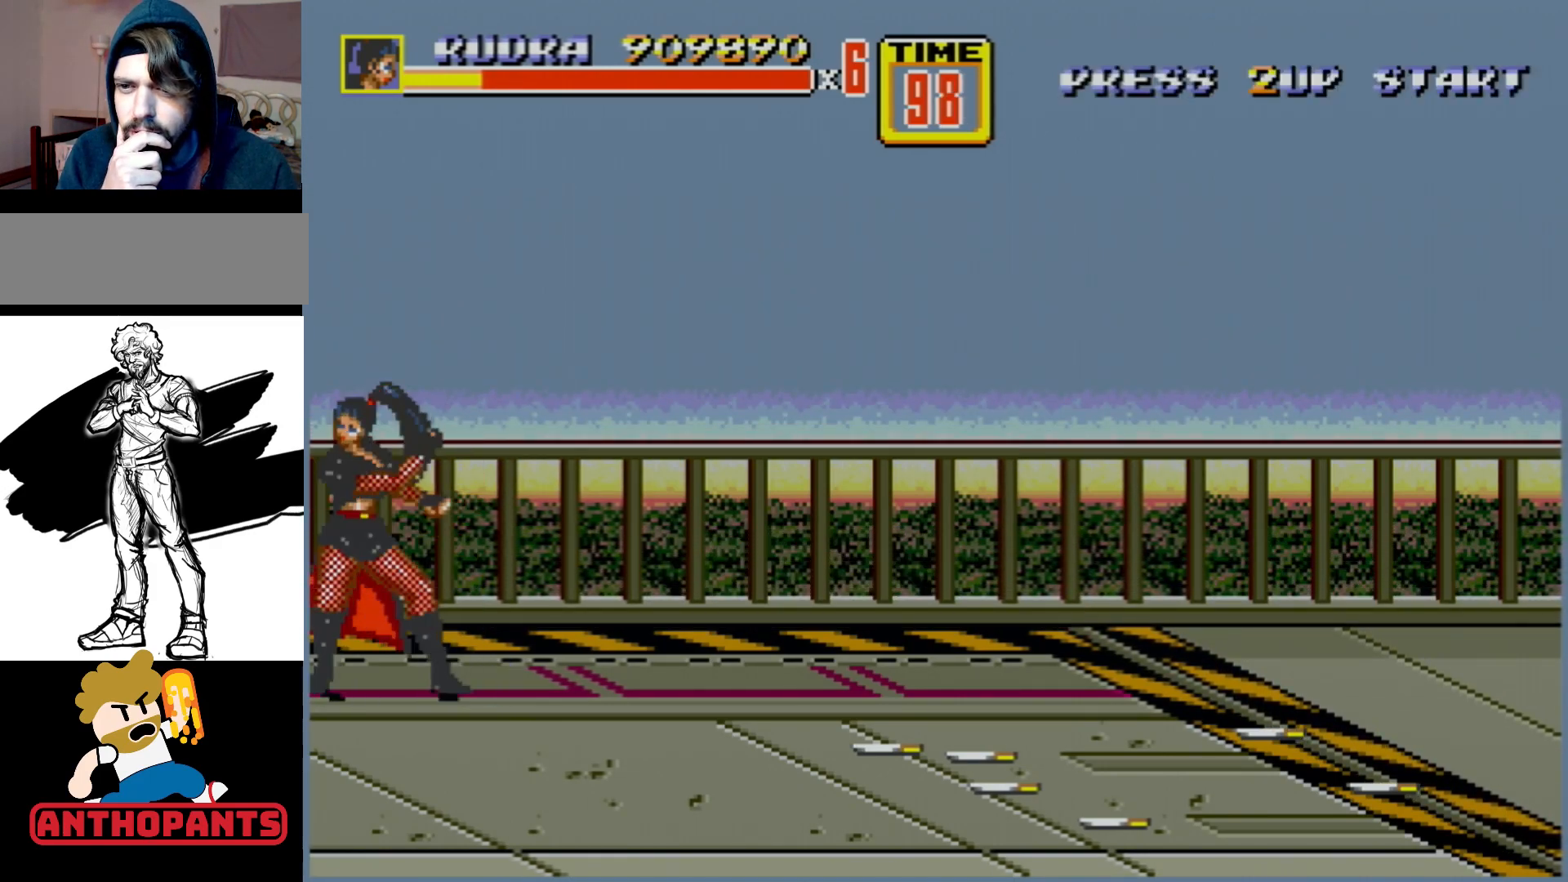
{"buttons": ["B"], "events": [[50, "B", "down"], [117, "B", "up"], [167, "B", "down"], [233, "B", "up"], [283, "B", "down"], [350, "B", "up"], [400, "B", "down"]]}
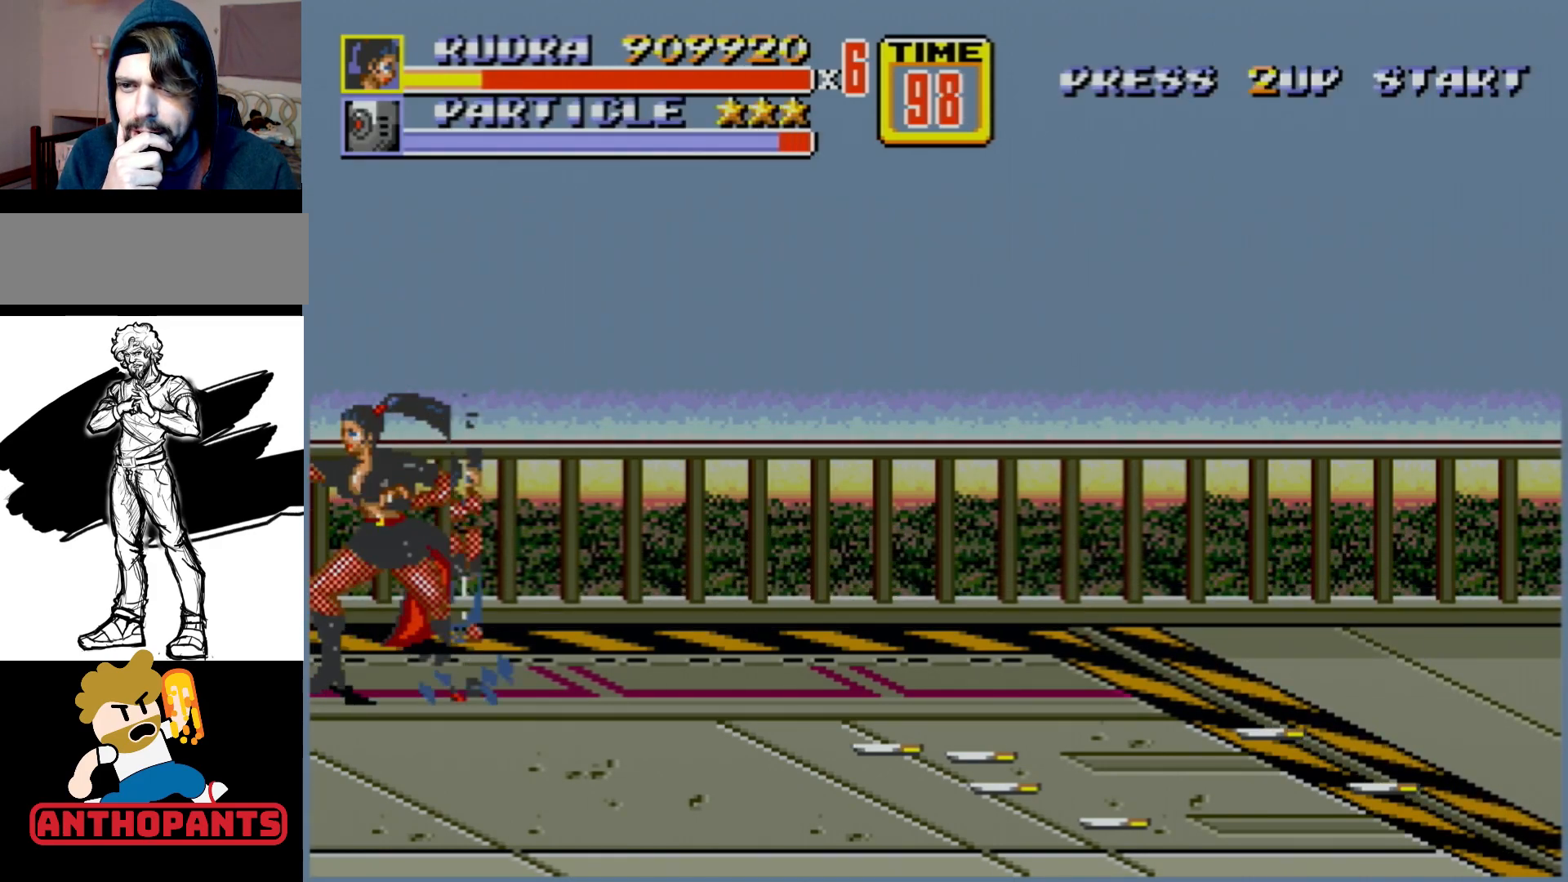
{"buttons": [], "events": [[100, "B", "up"], [167, "B", "down"], [217, "B", "up"], [300, "B", "down"], [367, "B", "up"], [417, "B", "down"], [467, "B", "up"]]}
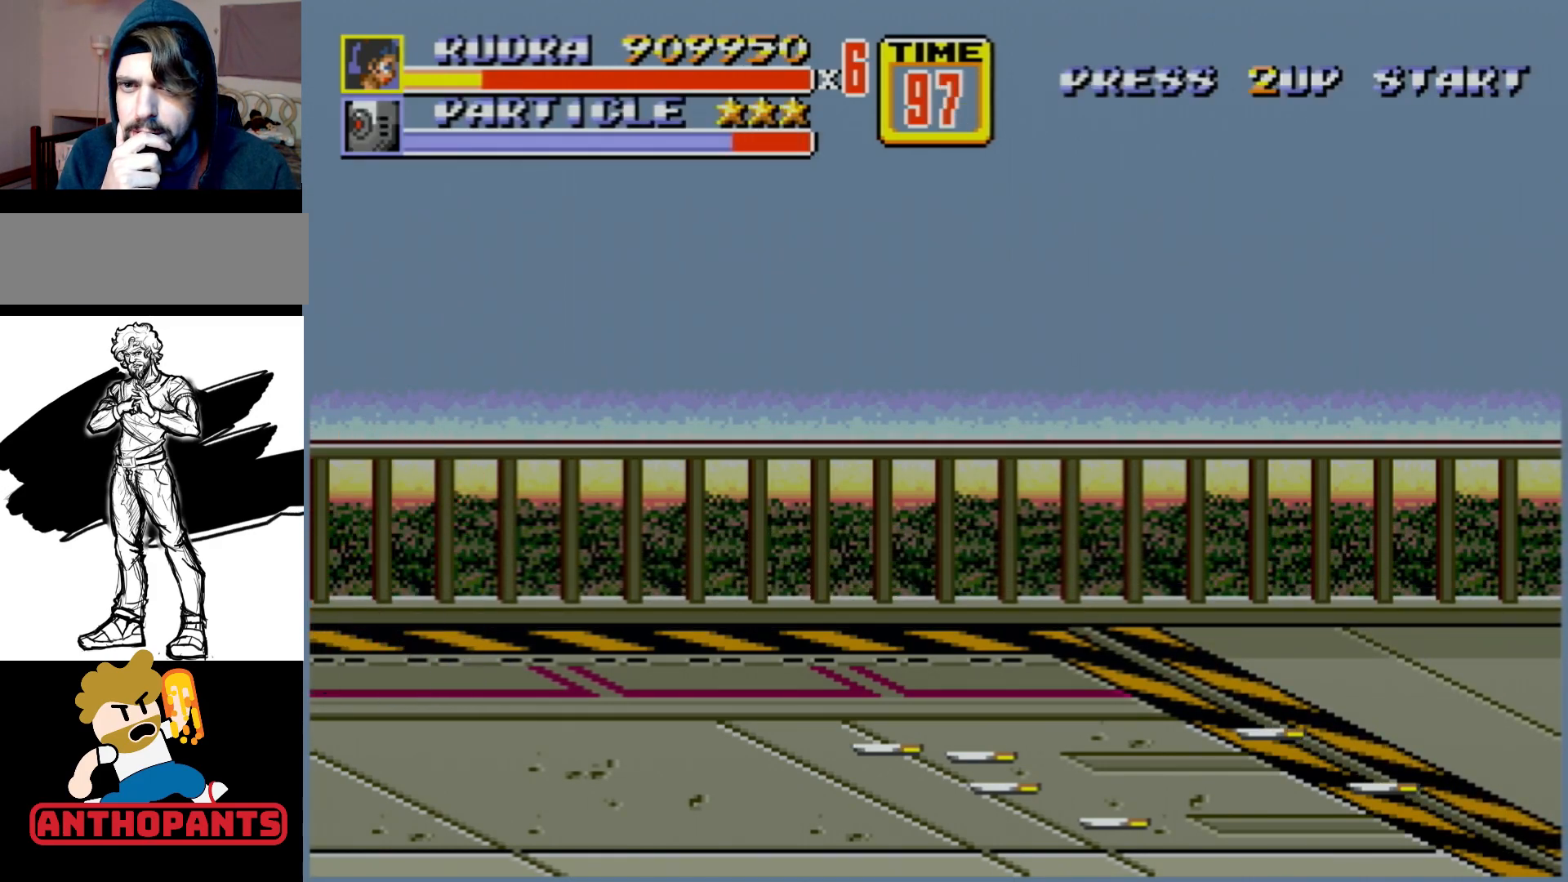
{"buttons": [], "events": [[33, "B", "down"], [100, "B", "up"], [183, "B", "down"], [233, "B", "up"], [300, "B", "down"], [417, "B", "up"], [433, "B", "down"], [500, "B", "up"]]}
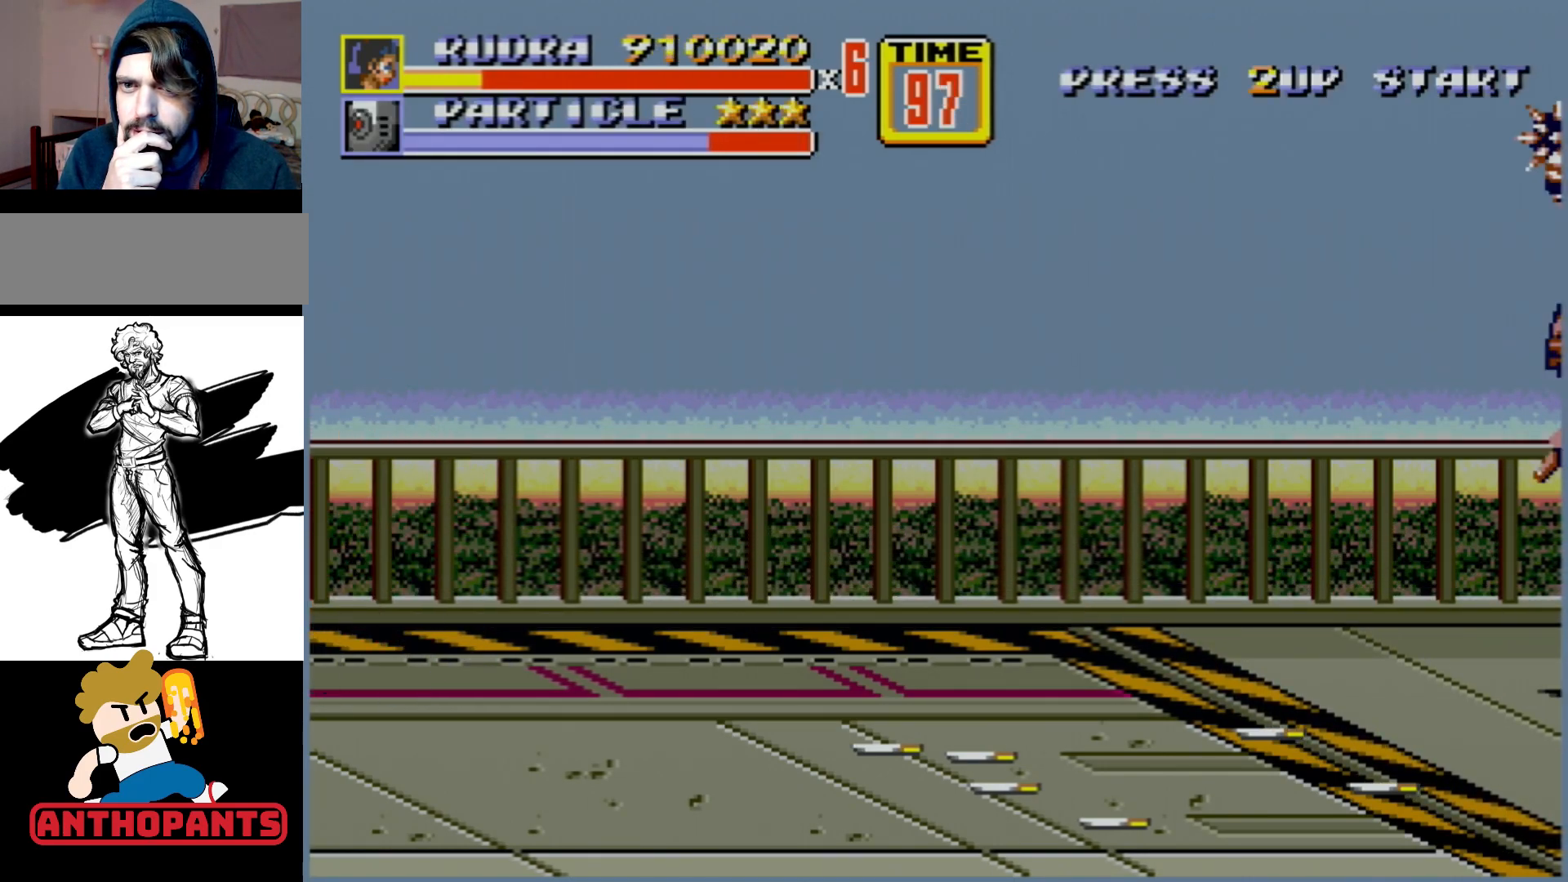
{"buttons": ["B"], "events": [[50, "B", "down"], [150, "B", "up"], [200, "B", "down"], [267, "B", "up"], [333, "B", "down"], [400, "B", "up"], [450, "B", "down"]]}
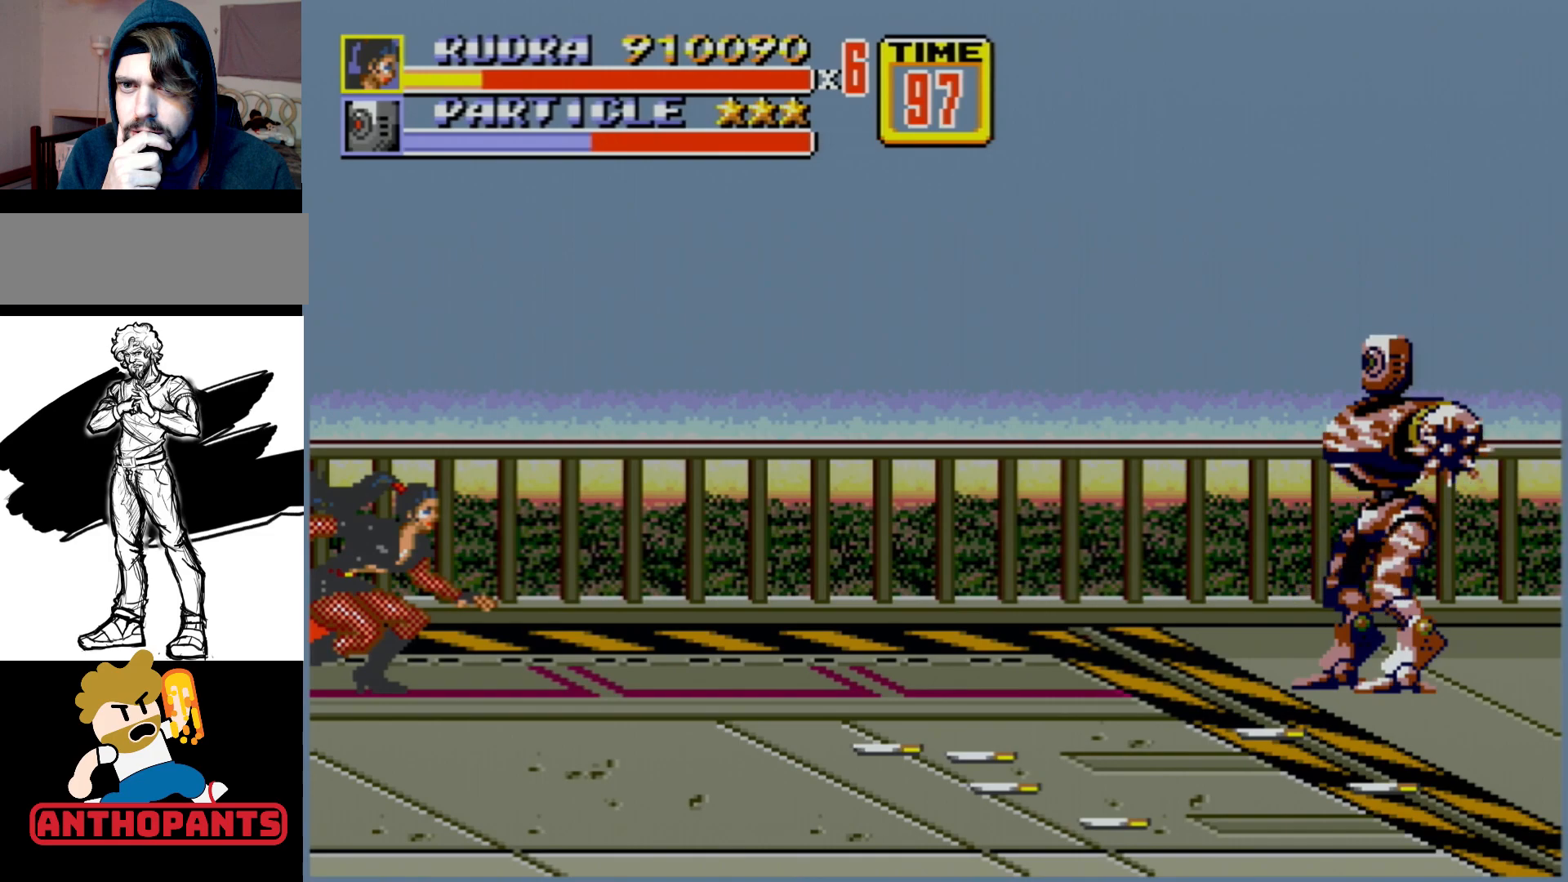
{"buttons": ["B"], "events": [[50, "B", "up"], [117, "B", "down"], [183, "B", "up"], [250, "B", "down"], [317, "B", "up"], [367, "B", "down"], [450, "B", "up"], [500, "B", "down"]]}
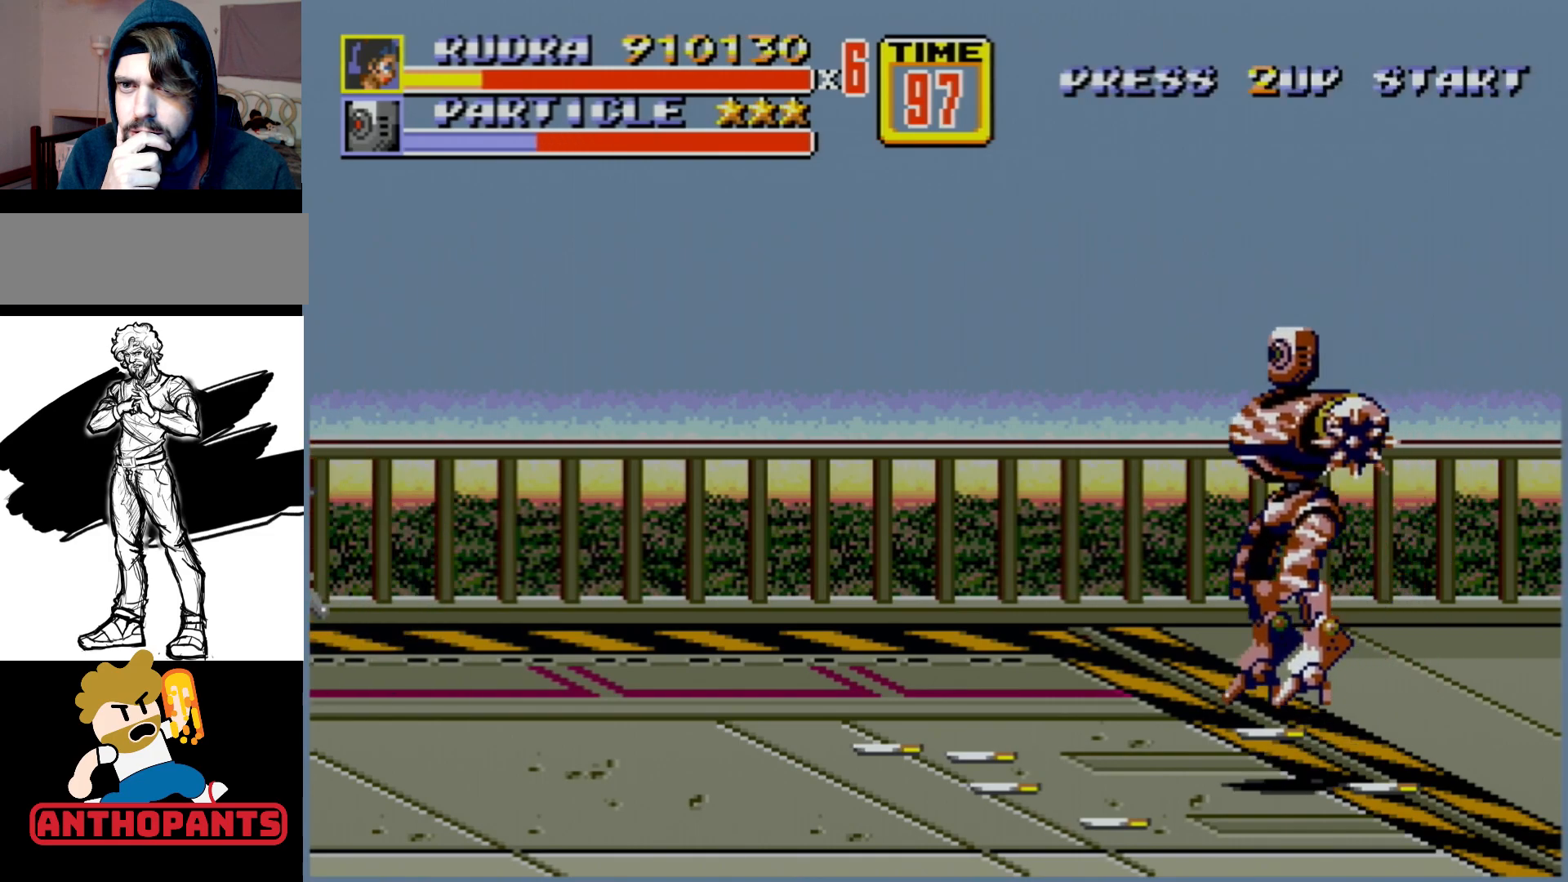
{"buttons": [], "events": [[83, "B", "up"], [133, "B", "down"], [183, "B", "up"], [267, "B", "down"], [333, "B", "up"], [367, "B", "down"], [467, "B", "up"]]}
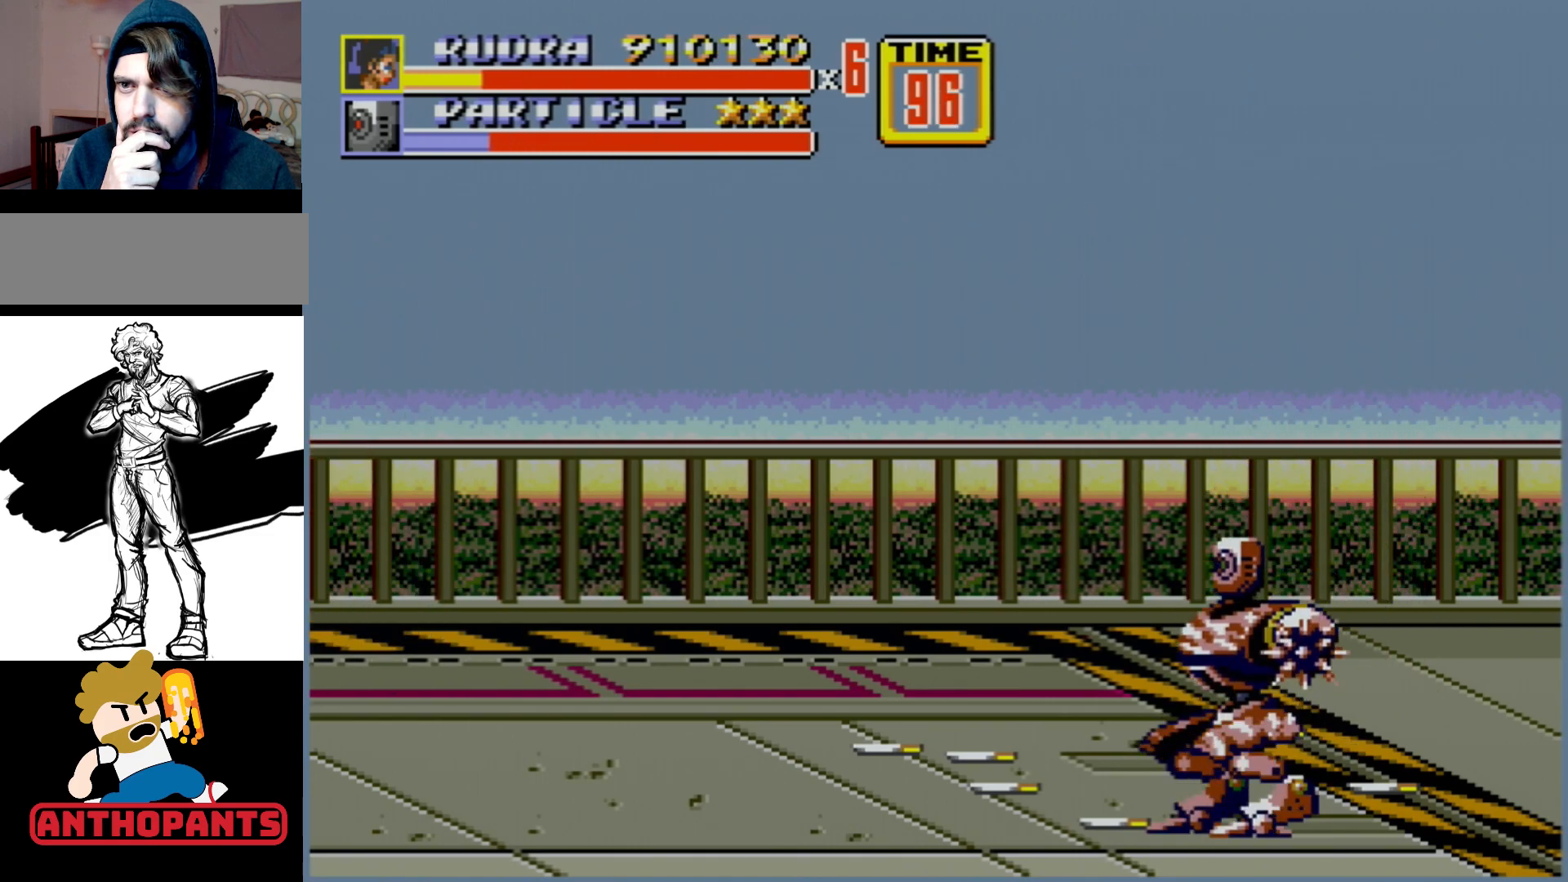
{"buttons": [], "events": [[67, "B", "down"], [133, "B", "up"], [150, "B", "down"], [233, "B", "up"], [283, "B", "down"], [383, "B", "up"], [433, "B", "down"], [500, "B", "up"]]}
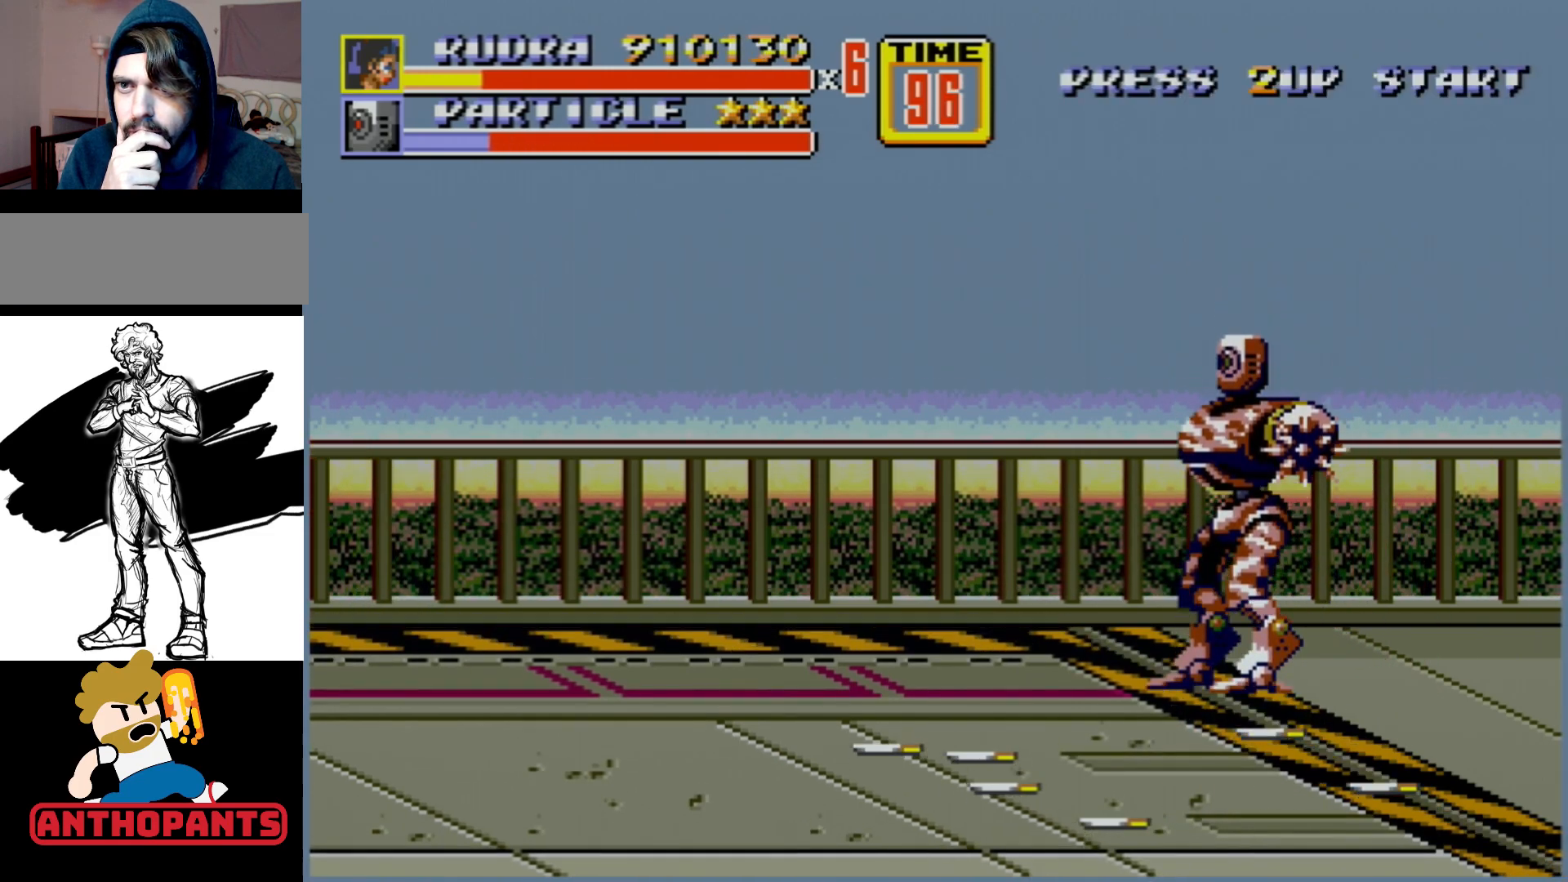
{"buttons": ["B"], "events": [[50, "B", "down"], [133, "B", "up"], [167, "B", "down"], [250, "B", "up"], [317, "B", "down"], [417, "B", "up"], [483, "B", "down"]]}
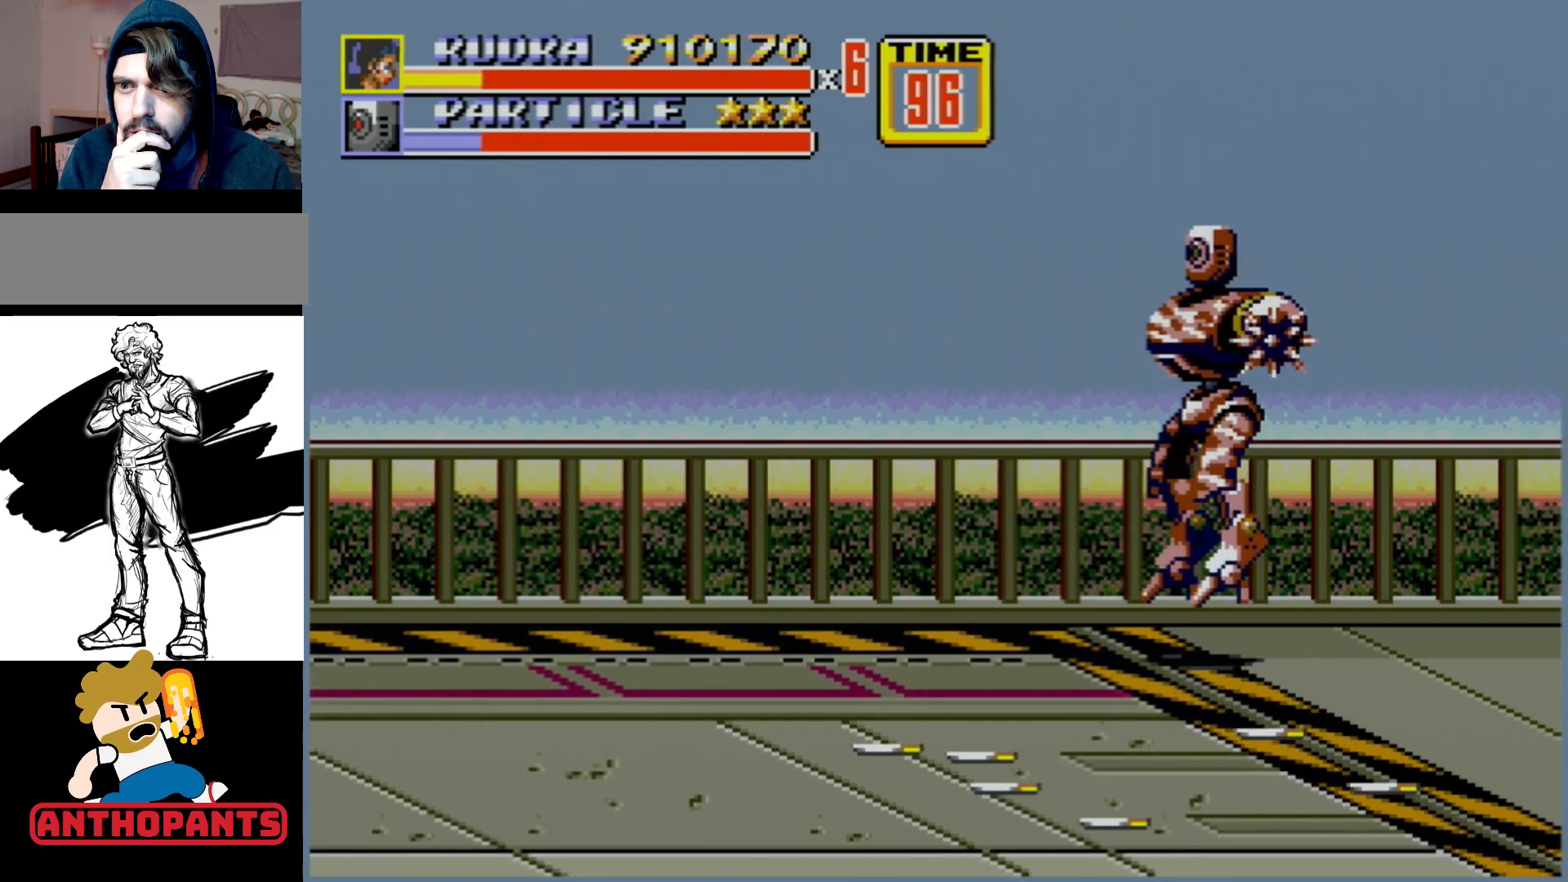
{"buttons": [], "events": [[33, "B", "up"], [100, "B", "down"], [150, "B", "up"], [233, "B", "down"], [283, "B", "up"], [367, "B", "down"], [433, "B", "up"]]}
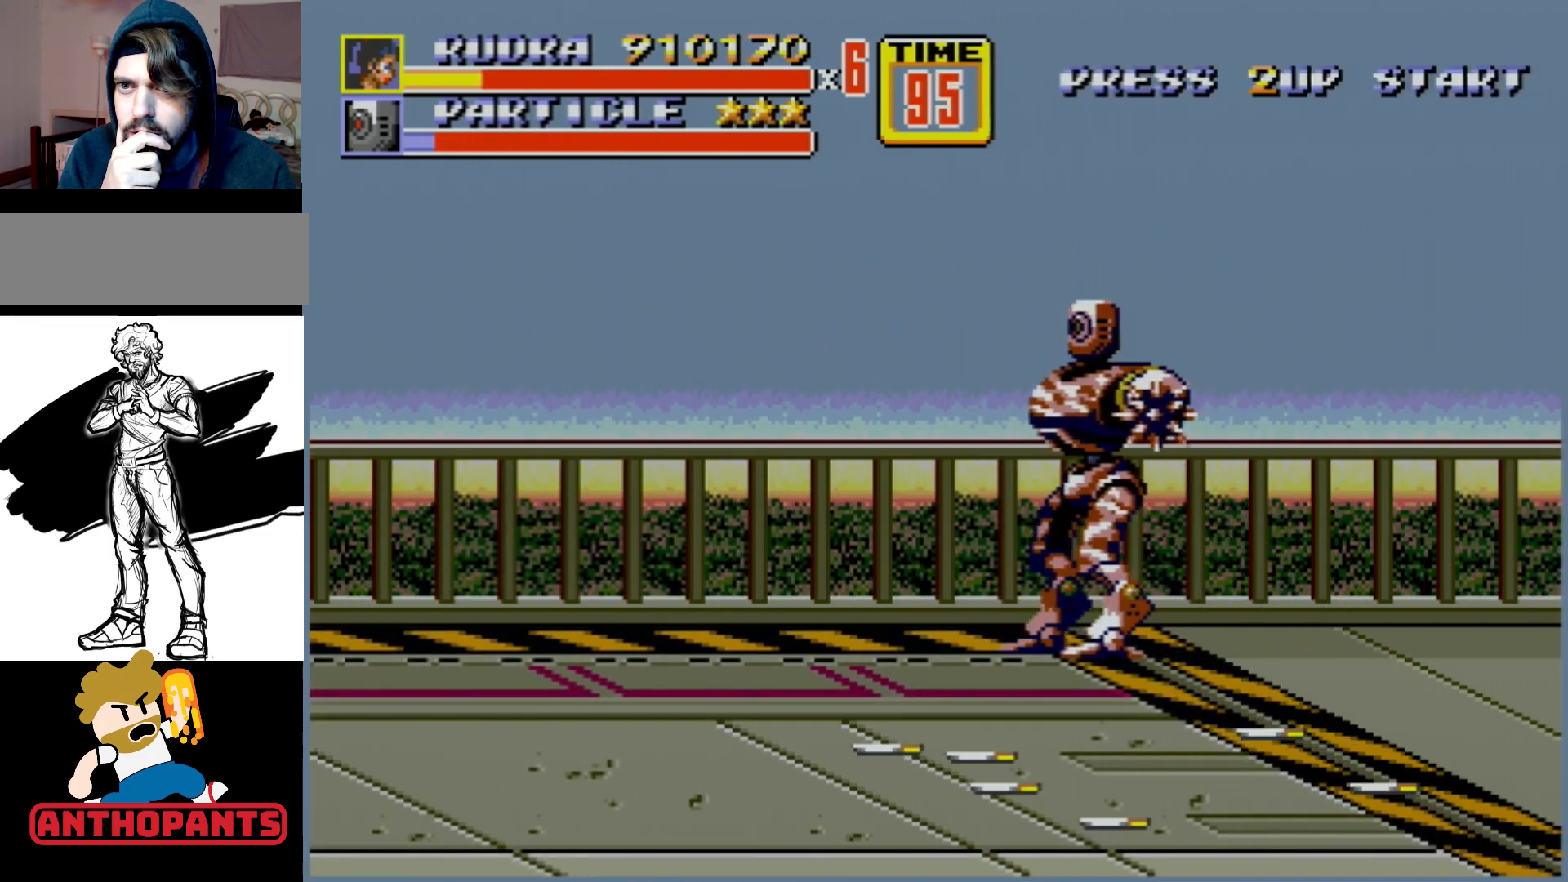
{"buttons": [], "events": [[17, "B", "down"], [67, "B", "up"], [150, "B", "down"], [200, "B", "up"], [300, "B", "down"], [350, "B", "up"], [433, "B", "down"], [483, "B", "up"]]}
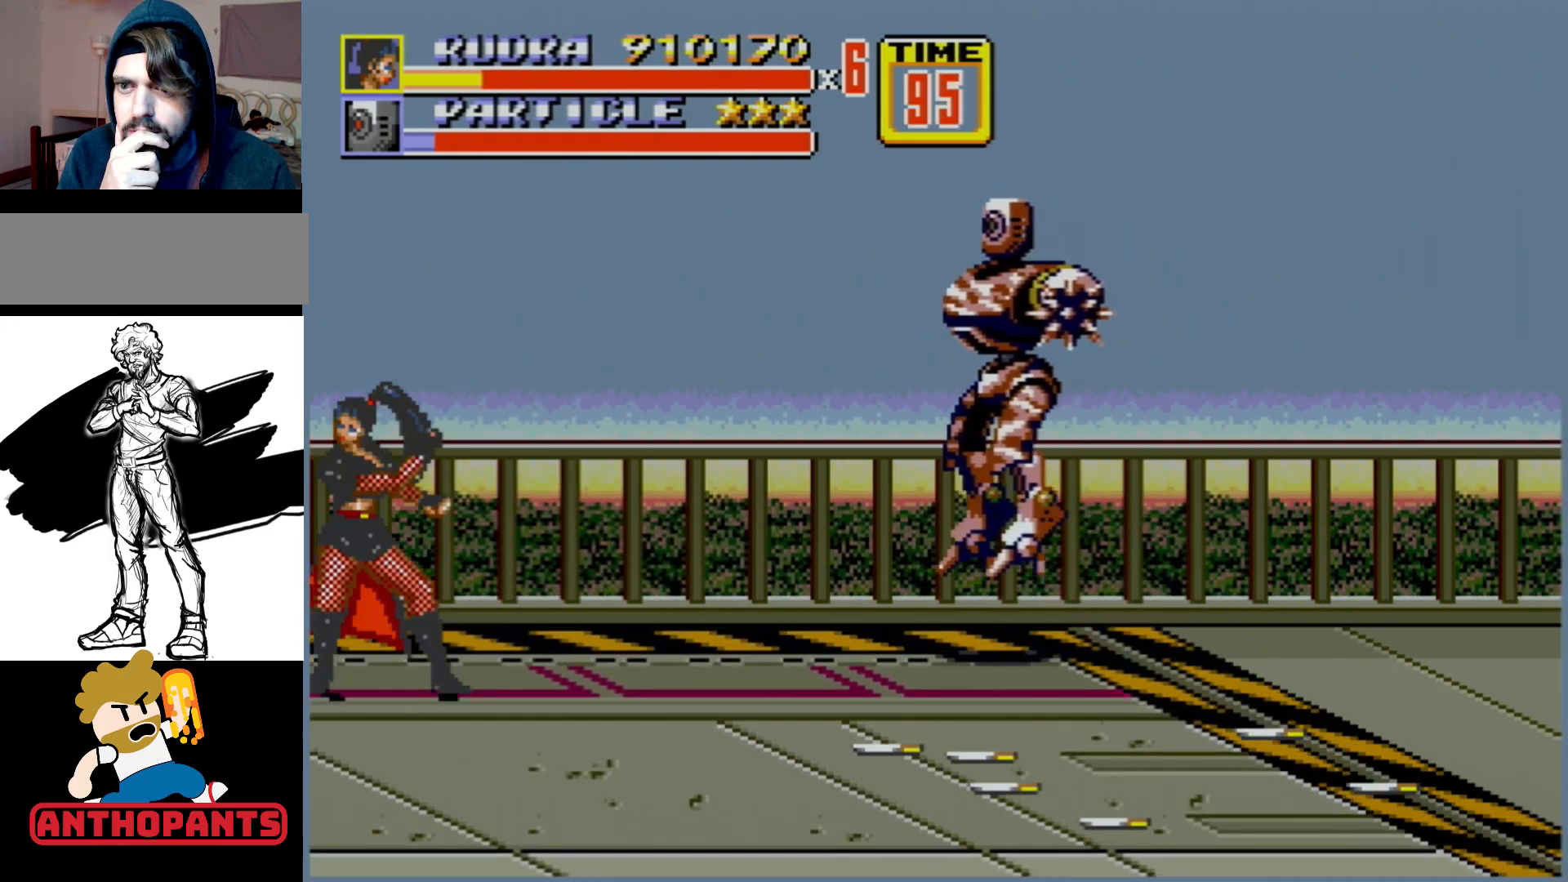
{"buttons": ["B"], "events": [[33, "B", "down"], [100, "B", "up"], [167, "B", "down"], [233, "B", "up"], [300, "B", "down"], [367, "B", "up"], [450, "B", "down"]]}
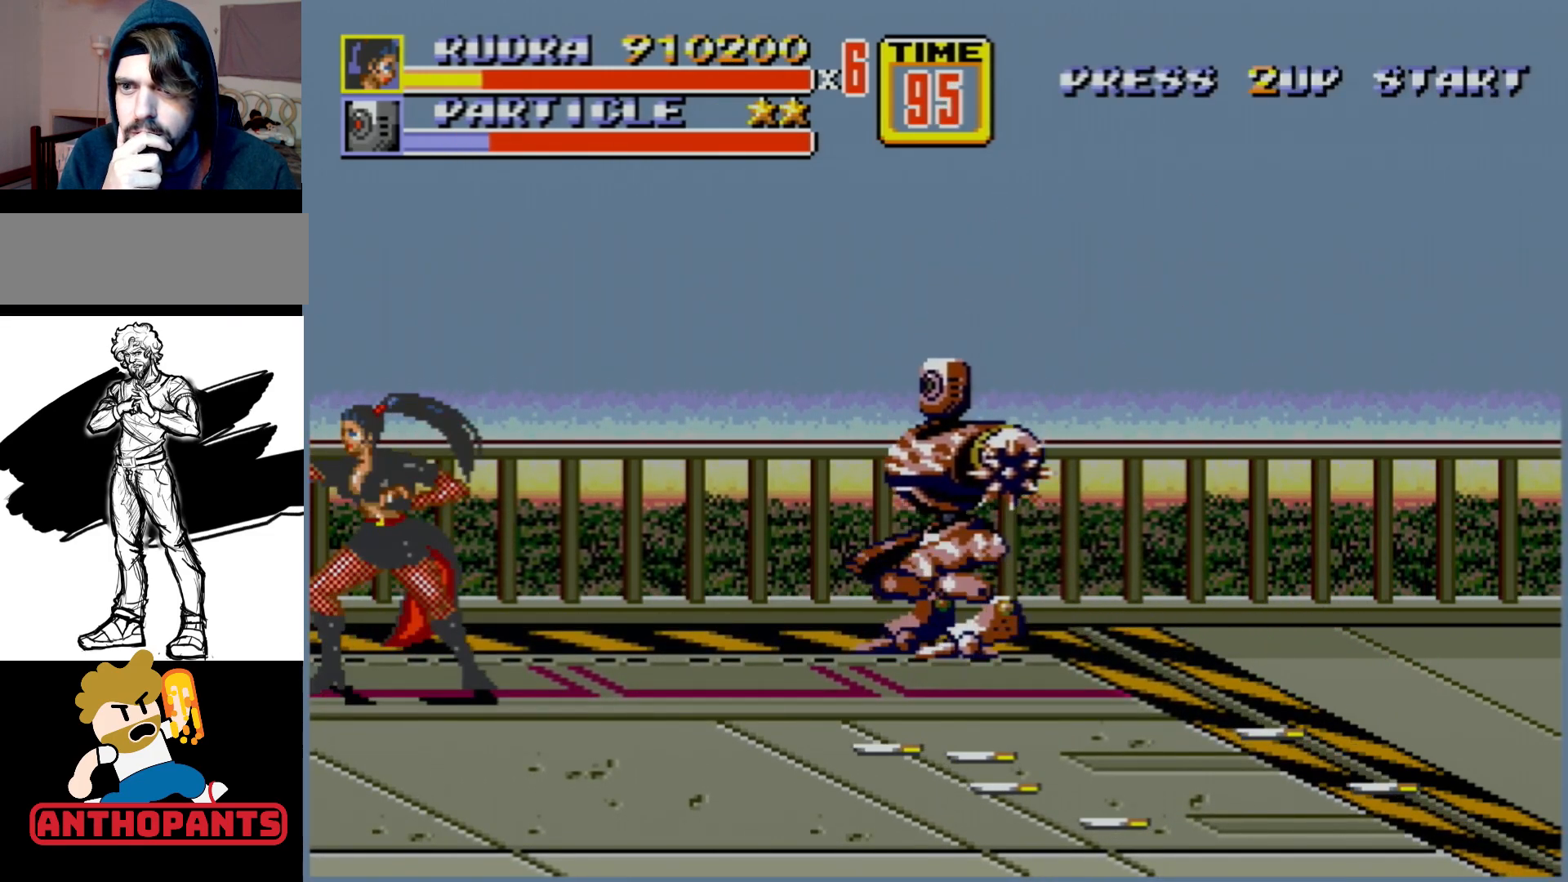
{"buttons": ["B"], "events": [[17, "B", "up"], [117, "B", "down"], [283, "B", "up"], [333, "B", "down"], [417, "B", "up"], [483, "B", "down"]]}
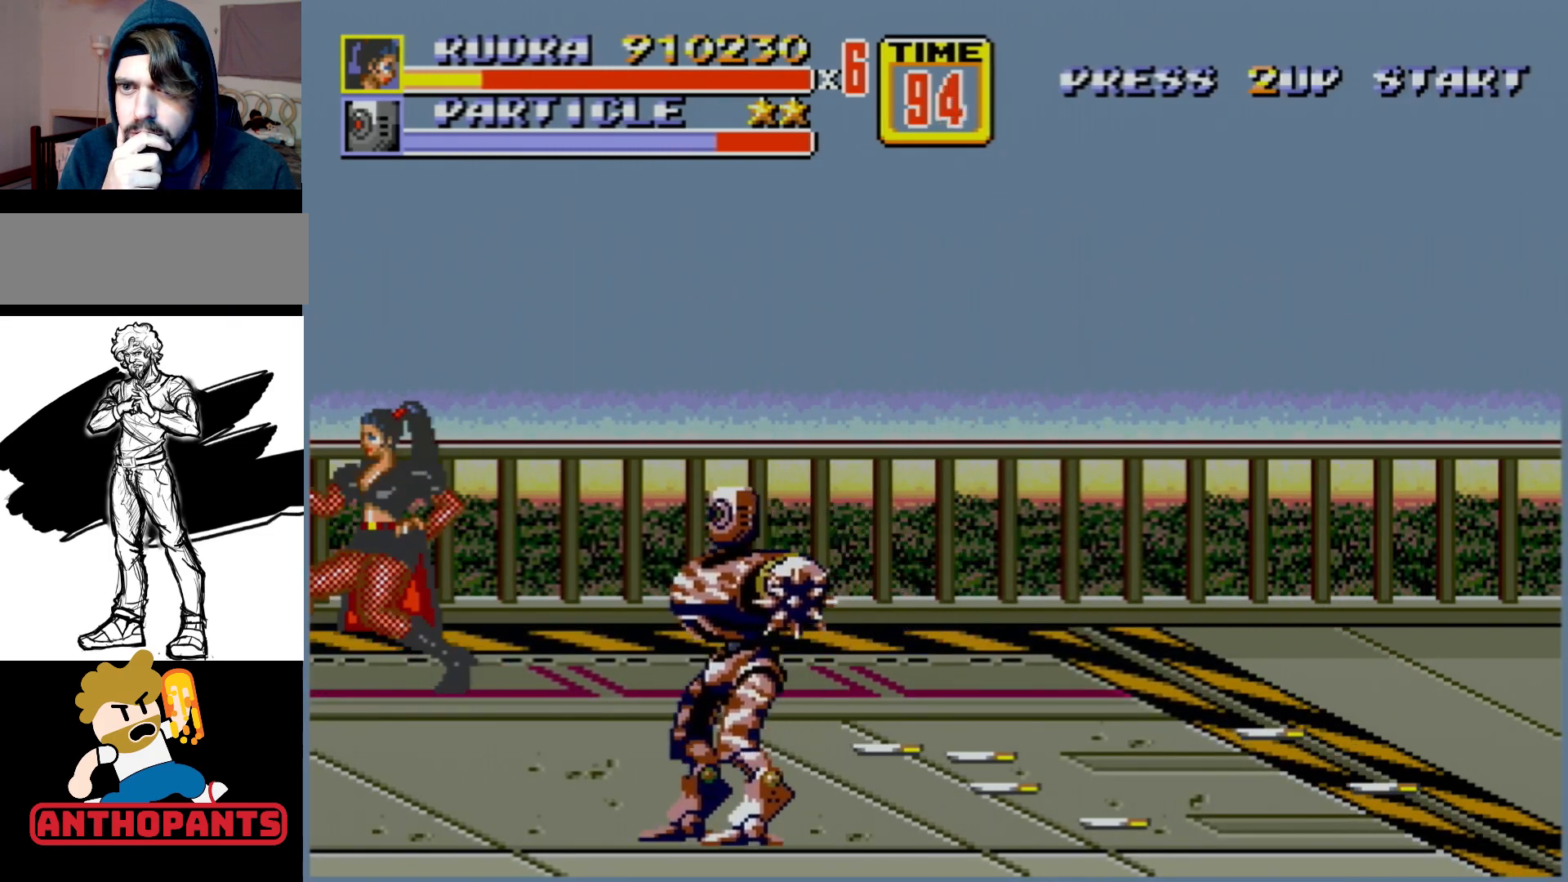
{"buttons": [], "events": [[50, "B", "up"], [117, "B", "down"], [200, "B", "up"], [250, "B", "down"], [350, "B", "up"]]}
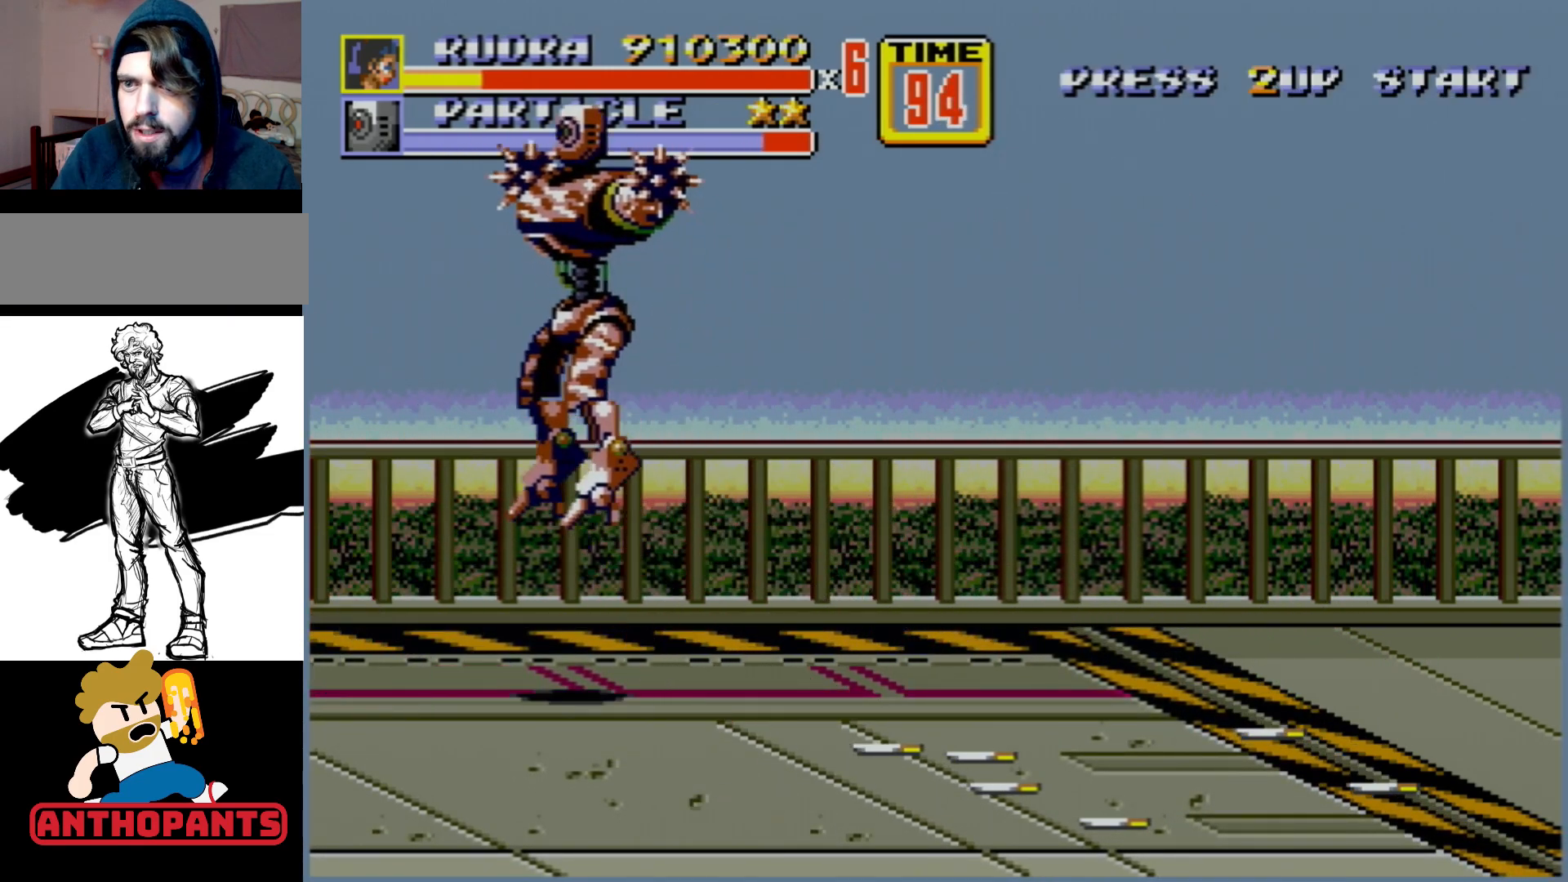
{"buttons": [], "events": []}